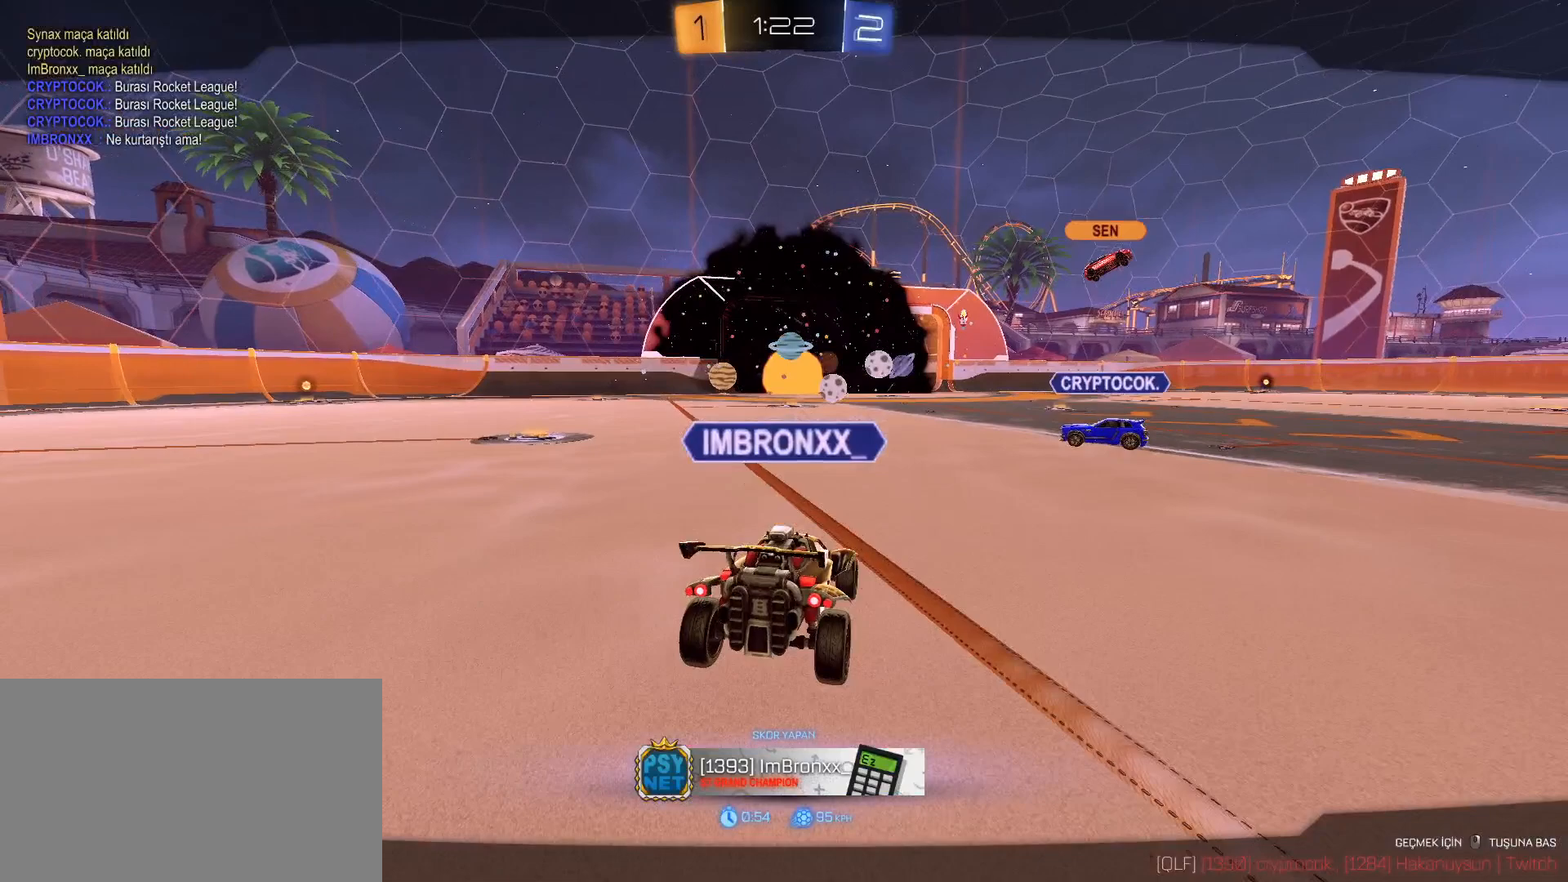
Gameplay with keyboard and mouse; each line is a JSON object with the keys and mouse buttons held at the frame after it. "events" lists presses ("down") and releases ("up") of "1", "2", "3", "4", "5", "a", "alt", "c", "caps_lock", "ctrl", "d", "e", "f", "g", "q", "r", "s", "shift", "space", "t", "tab", "v", "w", "x", "z", "mouse_left", "mouse_wheel" and "mouse_right" between this image and that frame as [ms after this image, input, new state], when the widget could be followed in between. "mouse_left", "mouse_wheel", "mouse_right" = the "left", "wheel", "right" buttons of the "mouse" list. No other keys are recorded. "wheel" means that the mouse wheel is clicked or scrolled. "mouse_move" is the direction in which the mouse moves at that frame (one of eight, or "still"), when it could be read.
{"keys": ["tab"], "mouse": [], "mouse_move": "still", "events": [[467, "tab", "down"]]}
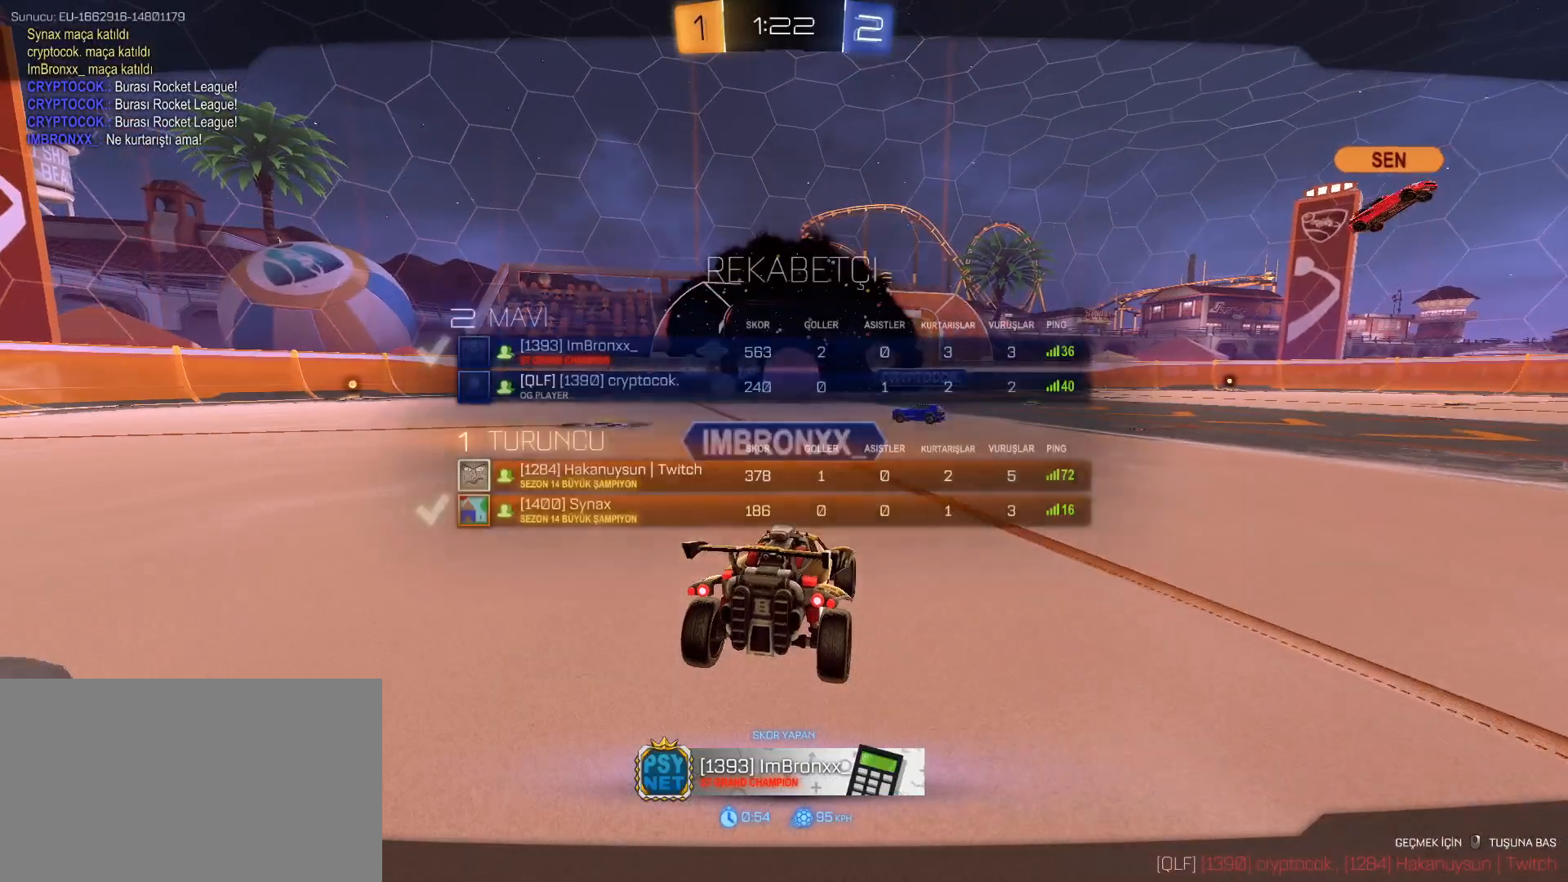
{"keys": ["tab"], "mouse": [], "mouse_move": "still", "events": []}
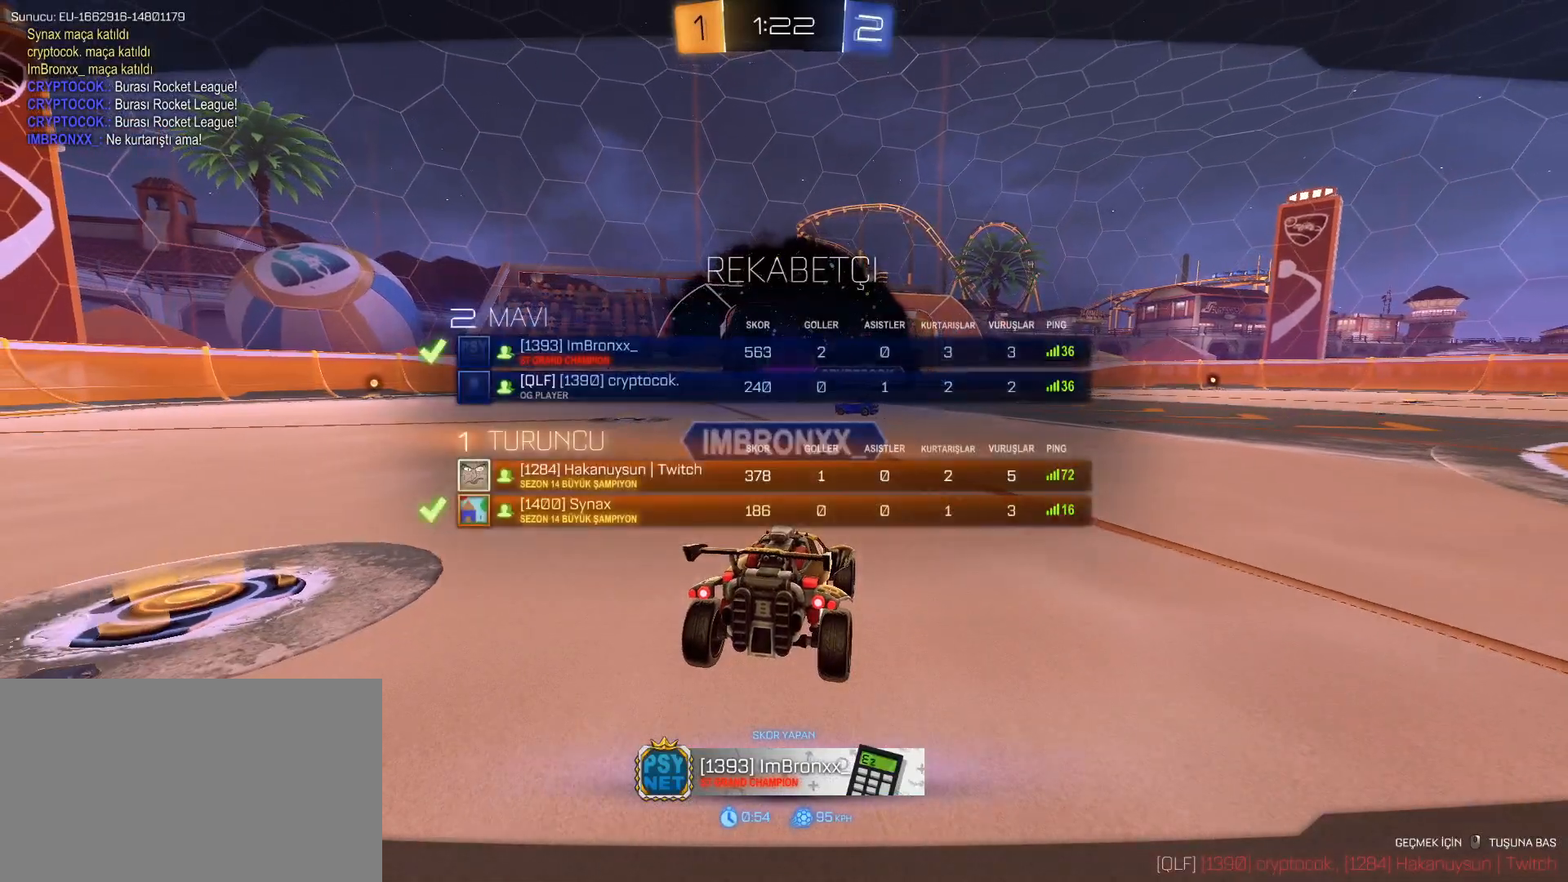
{"keys": ["w"], "mouse": [], "mouse_move": "still", "events": [[317, "tab", "up"], [450, "w", "down"]]}
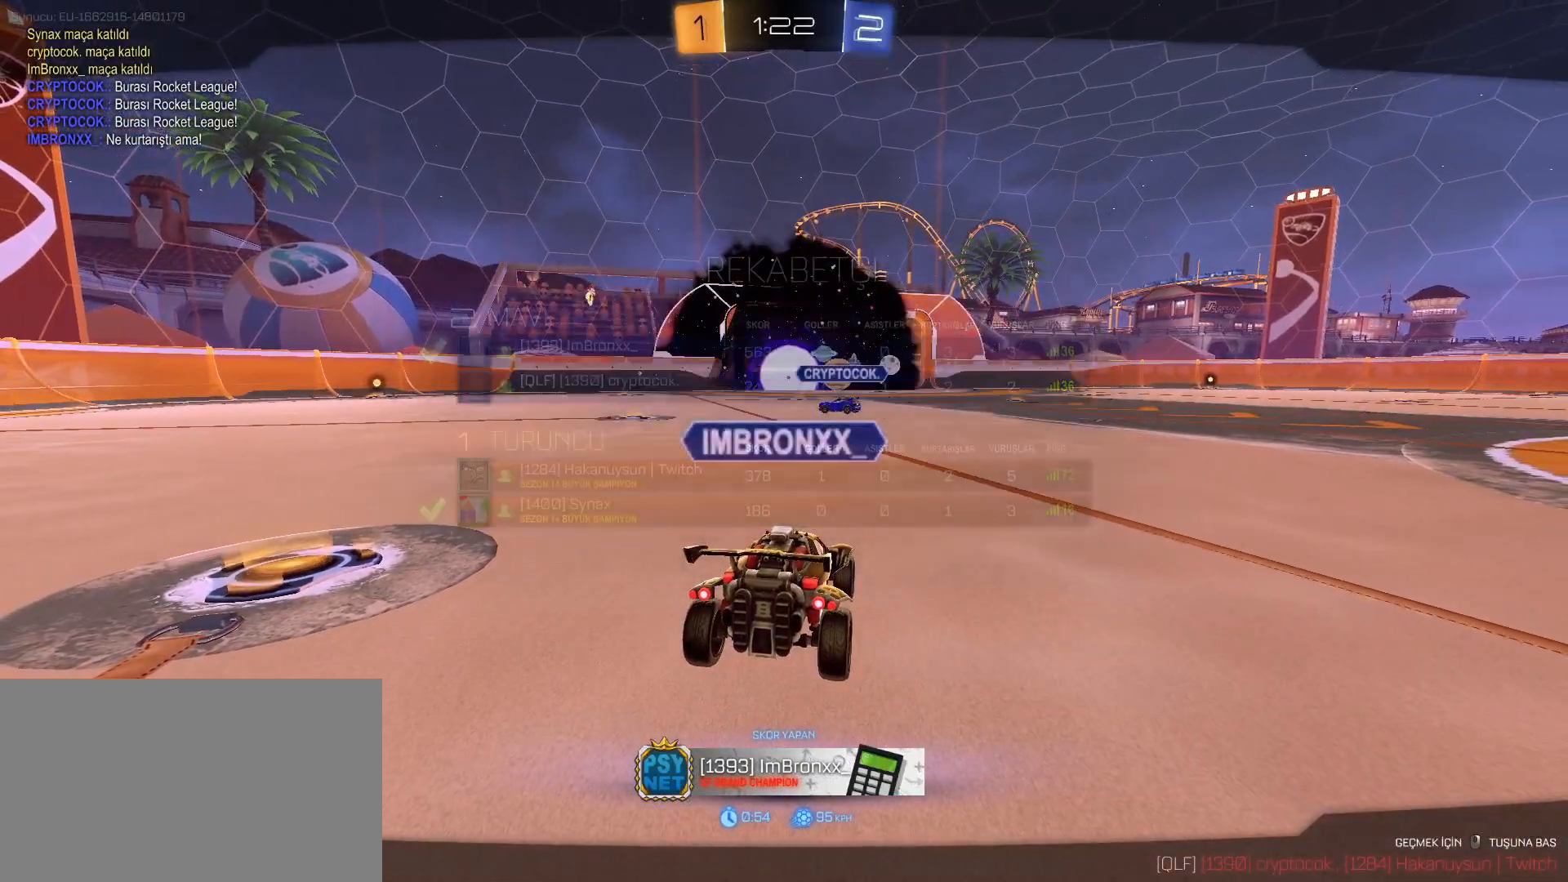
{"keys": ["w"], "mouse": [], "mouse_move": "right", "events": []}
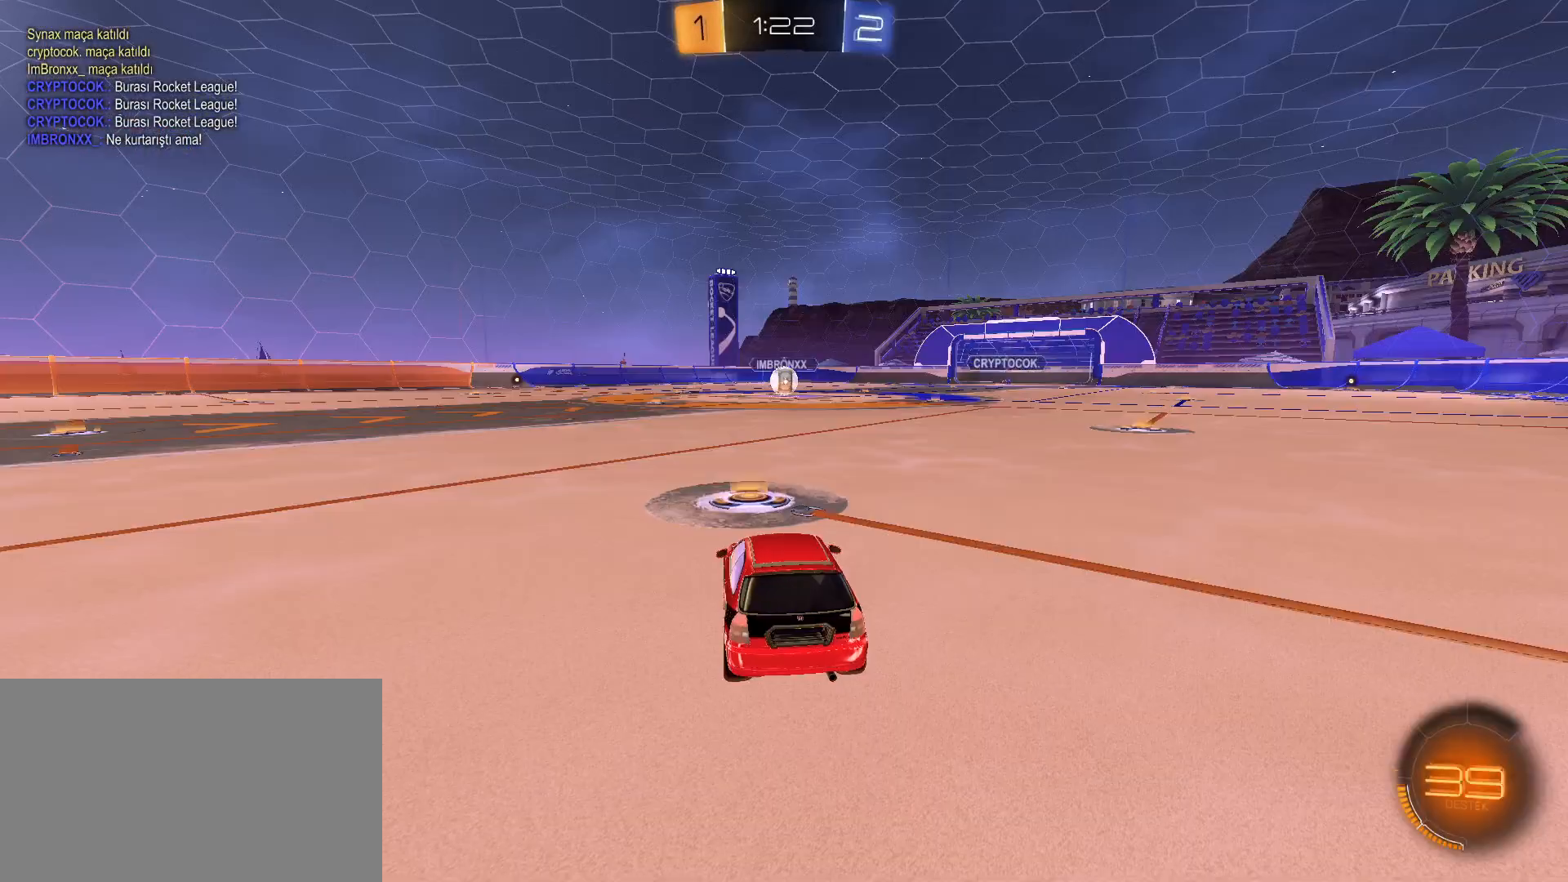
{"keys": ["w"], "mouse": [], "mouse_move": "left", "events": [[200, "space", "down"], [300, "space", "up"], [400, "space", "down"], [483, "space", "up"]]}
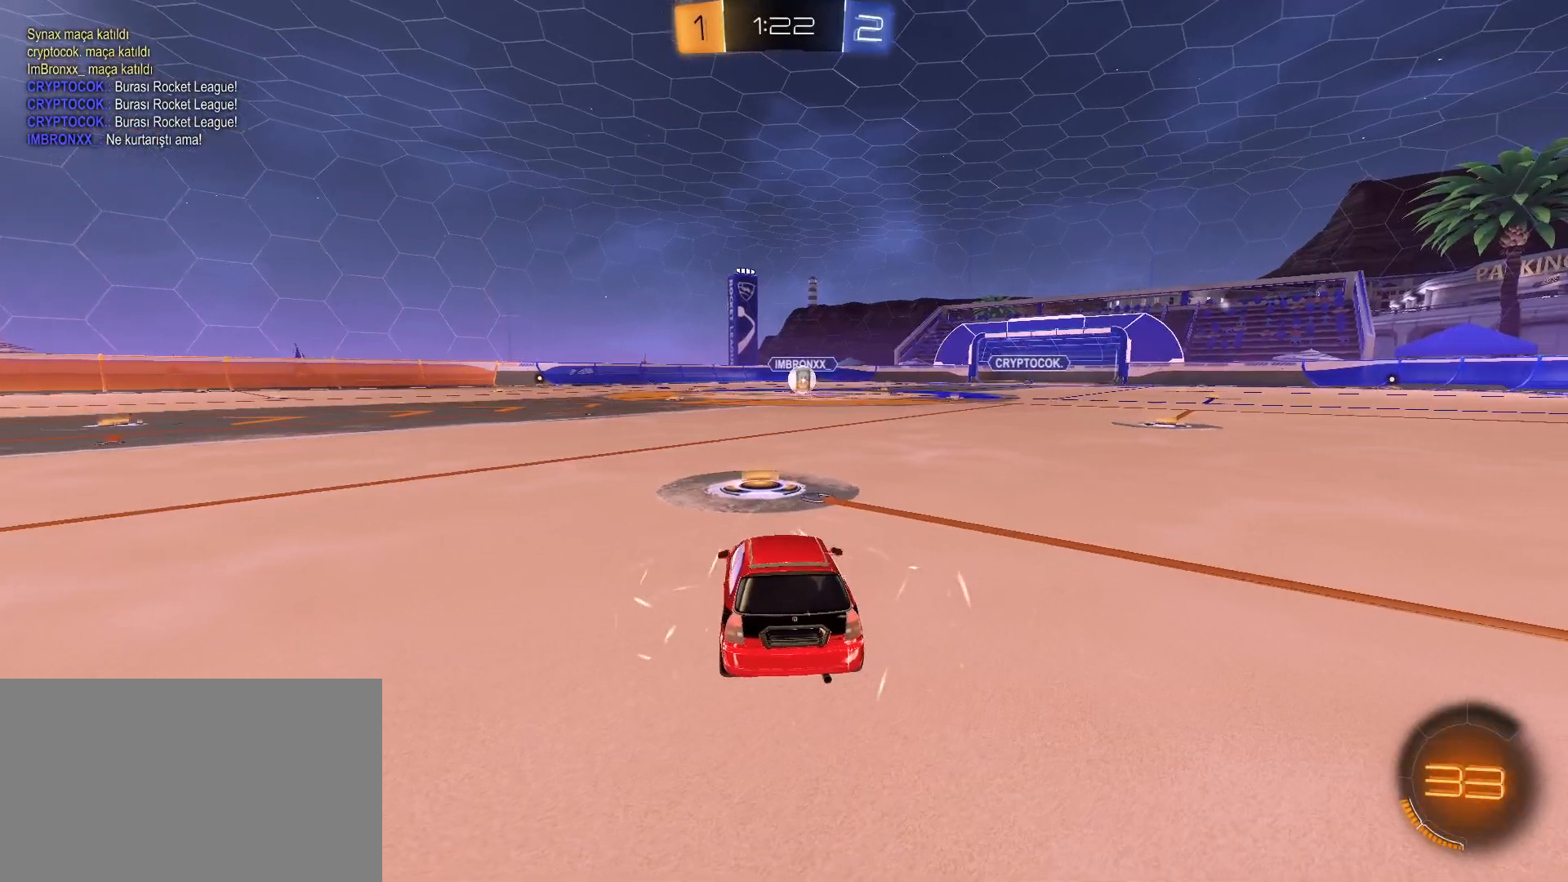
{"keys": ["w"], "mouse": [], "mouse_move": "right", "events": [[83, "space", "down"], [183, "space", "up"], [317, "space", "down"], [450, "space", "up"]]}
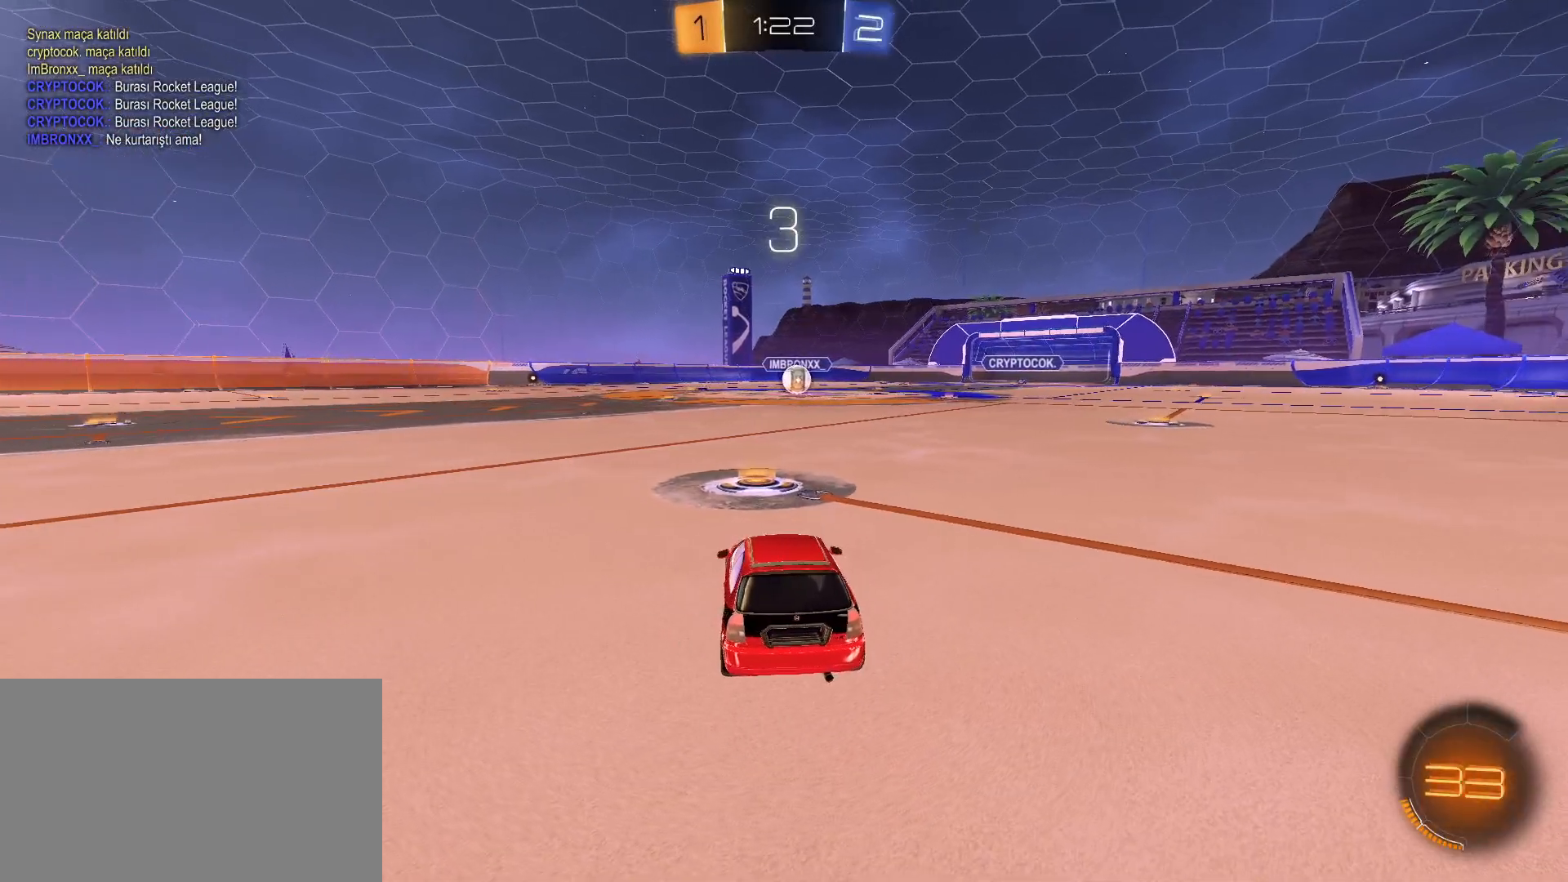
{"keys": ["tab", "w"], "mouse": [], "mouse_move": "still", "events": [[50, "tab", "down"]]}
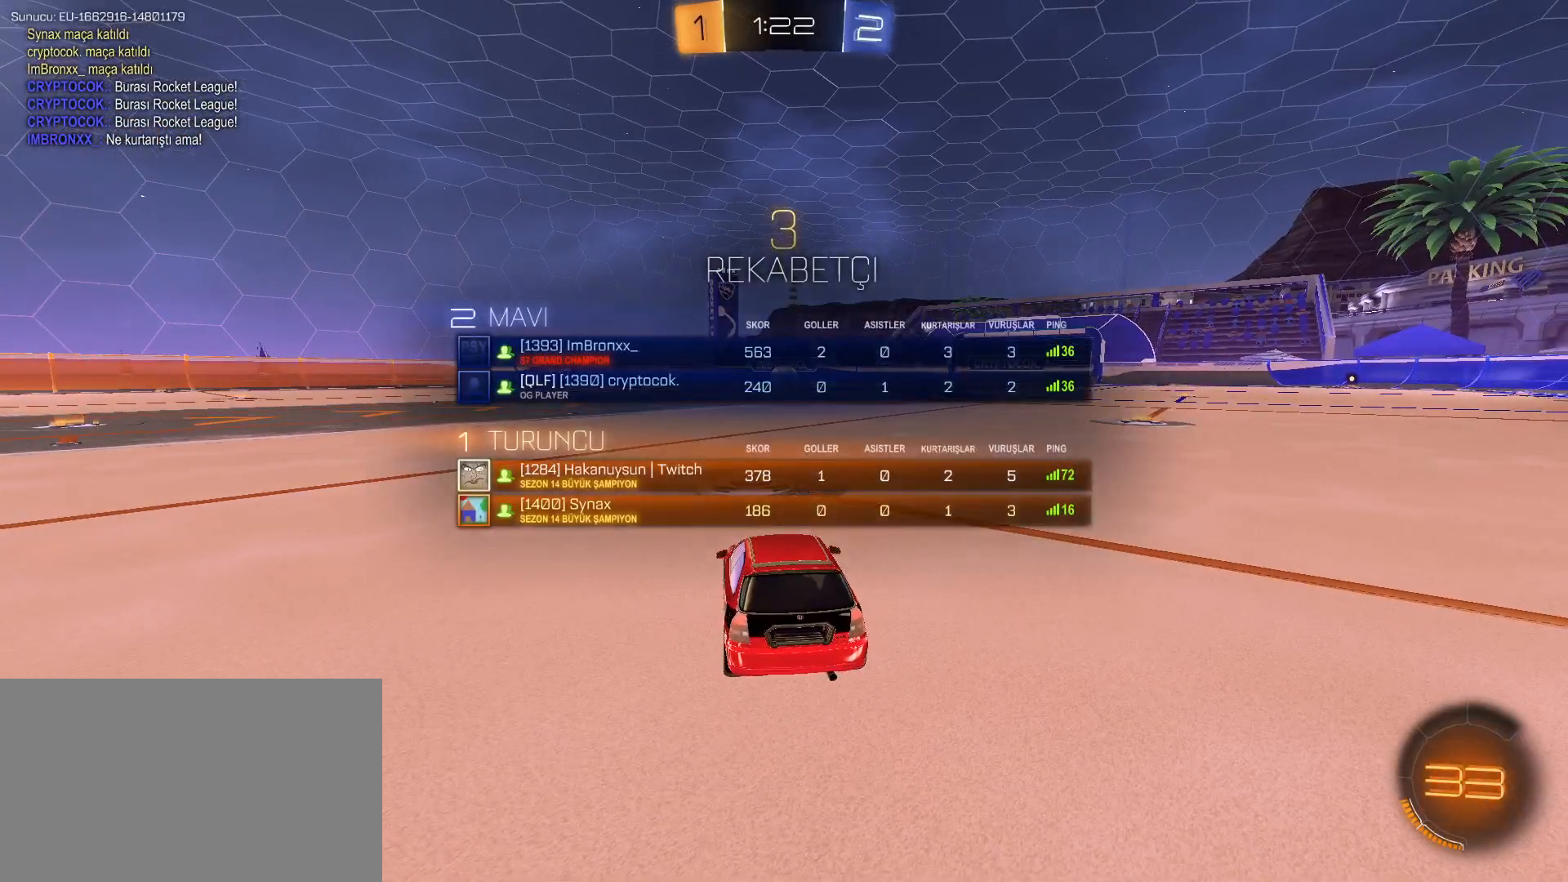
{"keys": ["space", "w"], "mouse": [], "mouse_move": "still", "events": [[250, "tab", "up"], [500, "space", "down"]]}
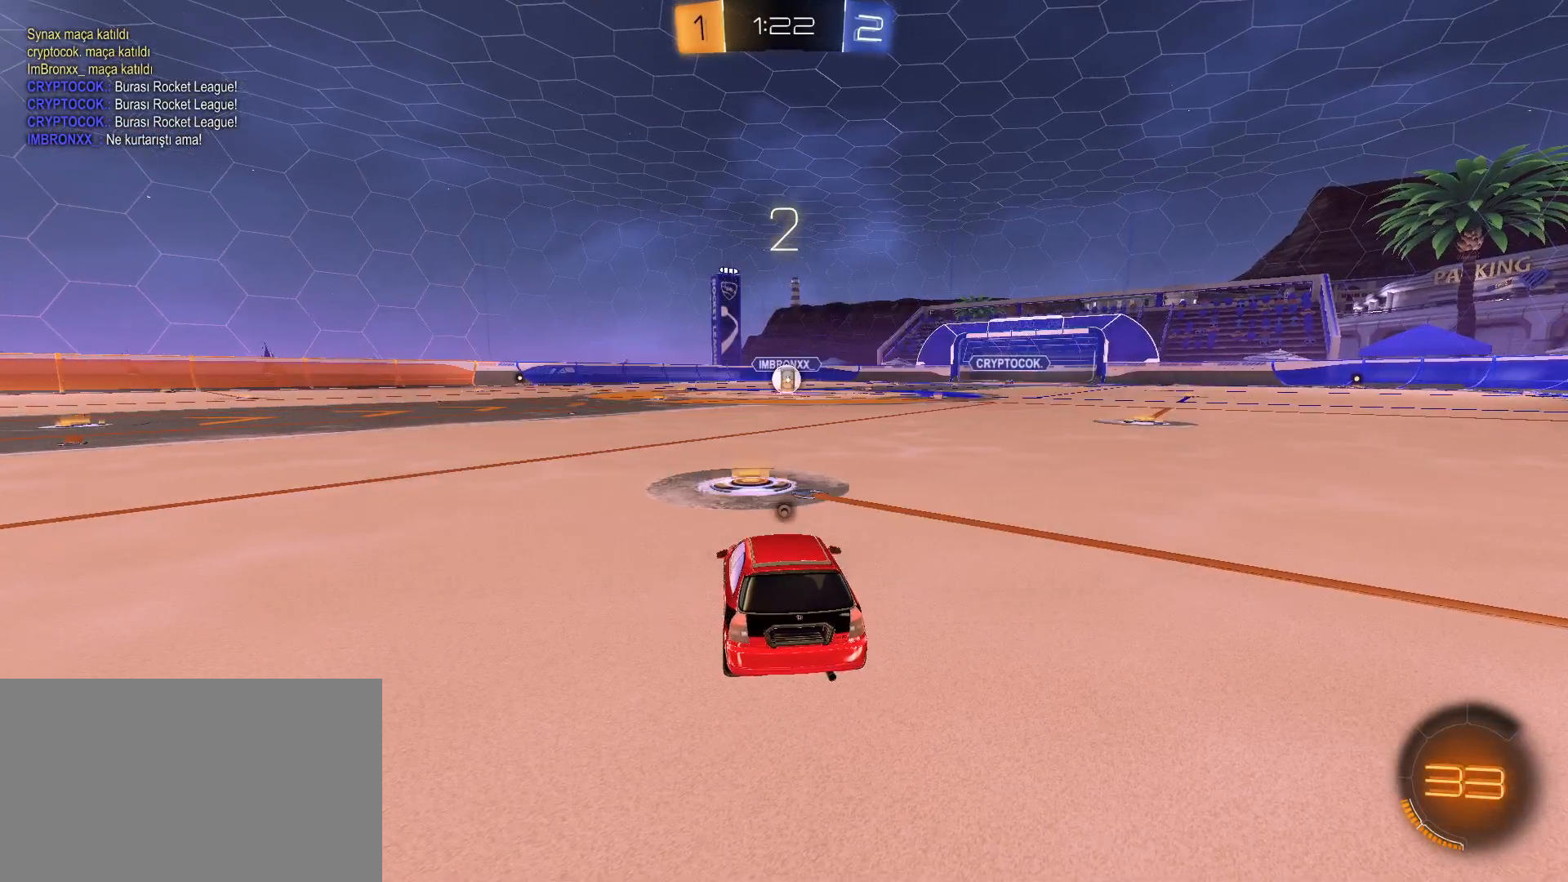
{"keys": ["w"], "mouse": [], "mouse_move": "up-right", "events": [[83, "space", "up"], [217, "space", "down"], [267, "space", "up"]]}
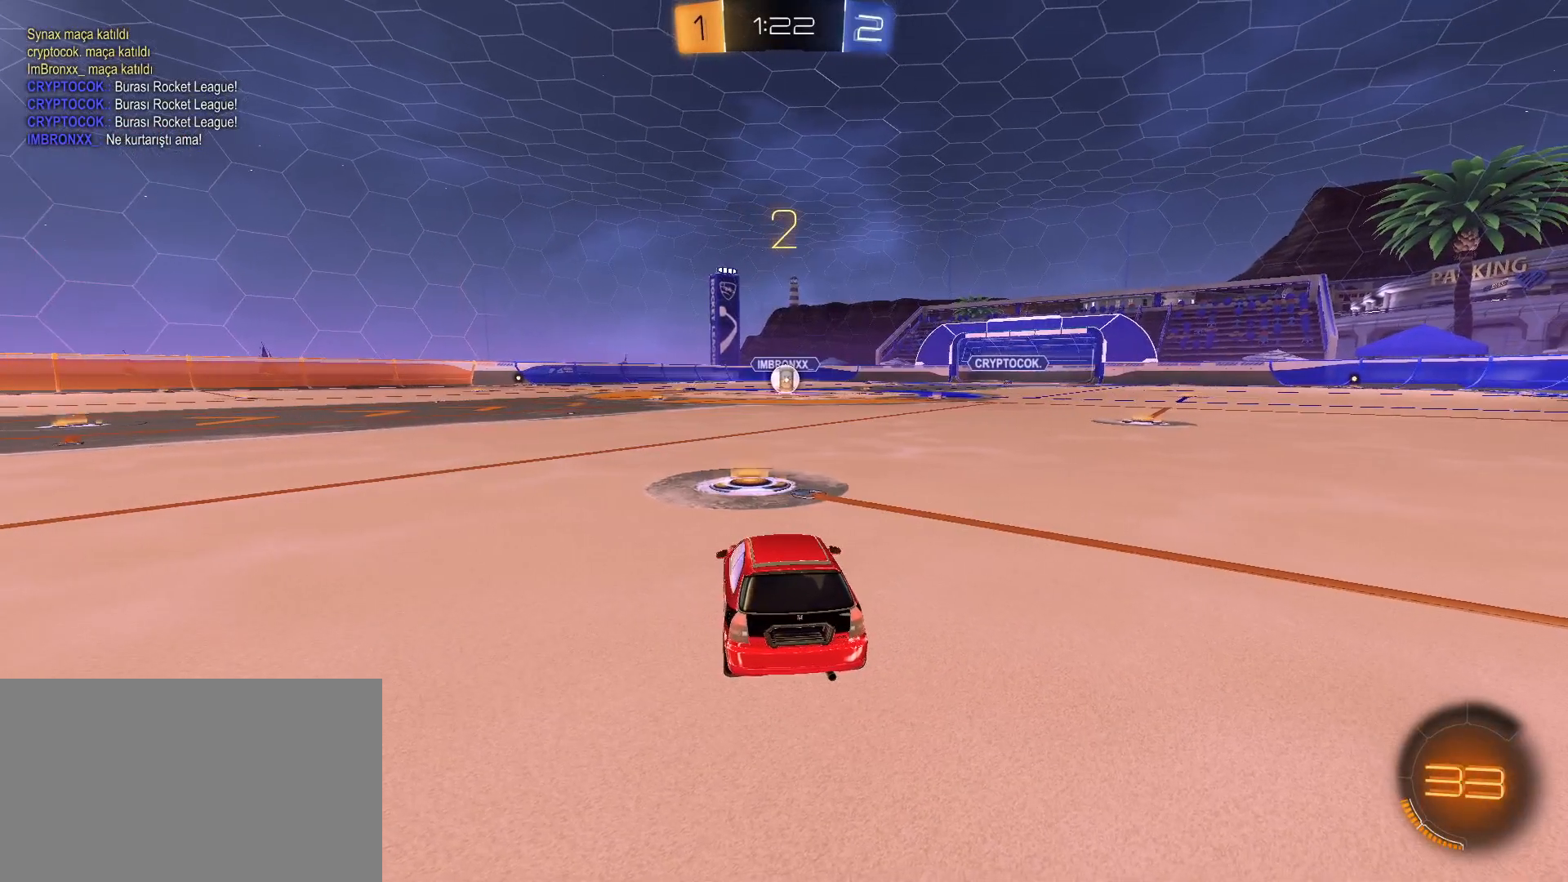
{"keys": ["w"], "mouse": [], "mouse_move": "down", "events": [[133, "mouse_wheel", "down"], [467, "mouse_wheel", "up"]]}
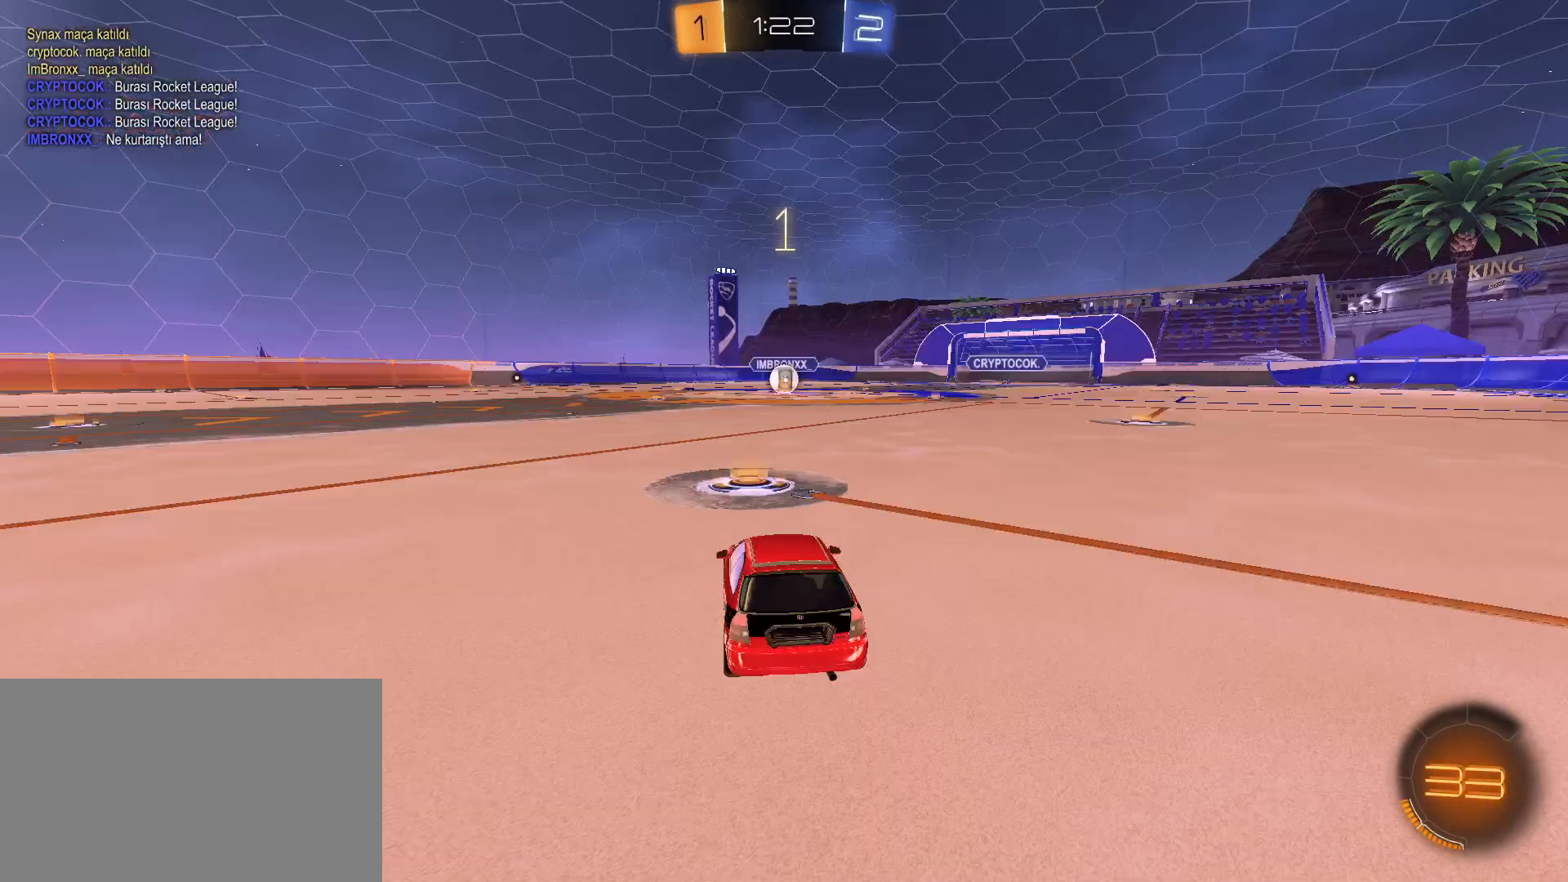
{"keys": ["w"], "mouse": ["left"], "mouse_move": "still", "events": [[67, "mouse_left", "down"]]}
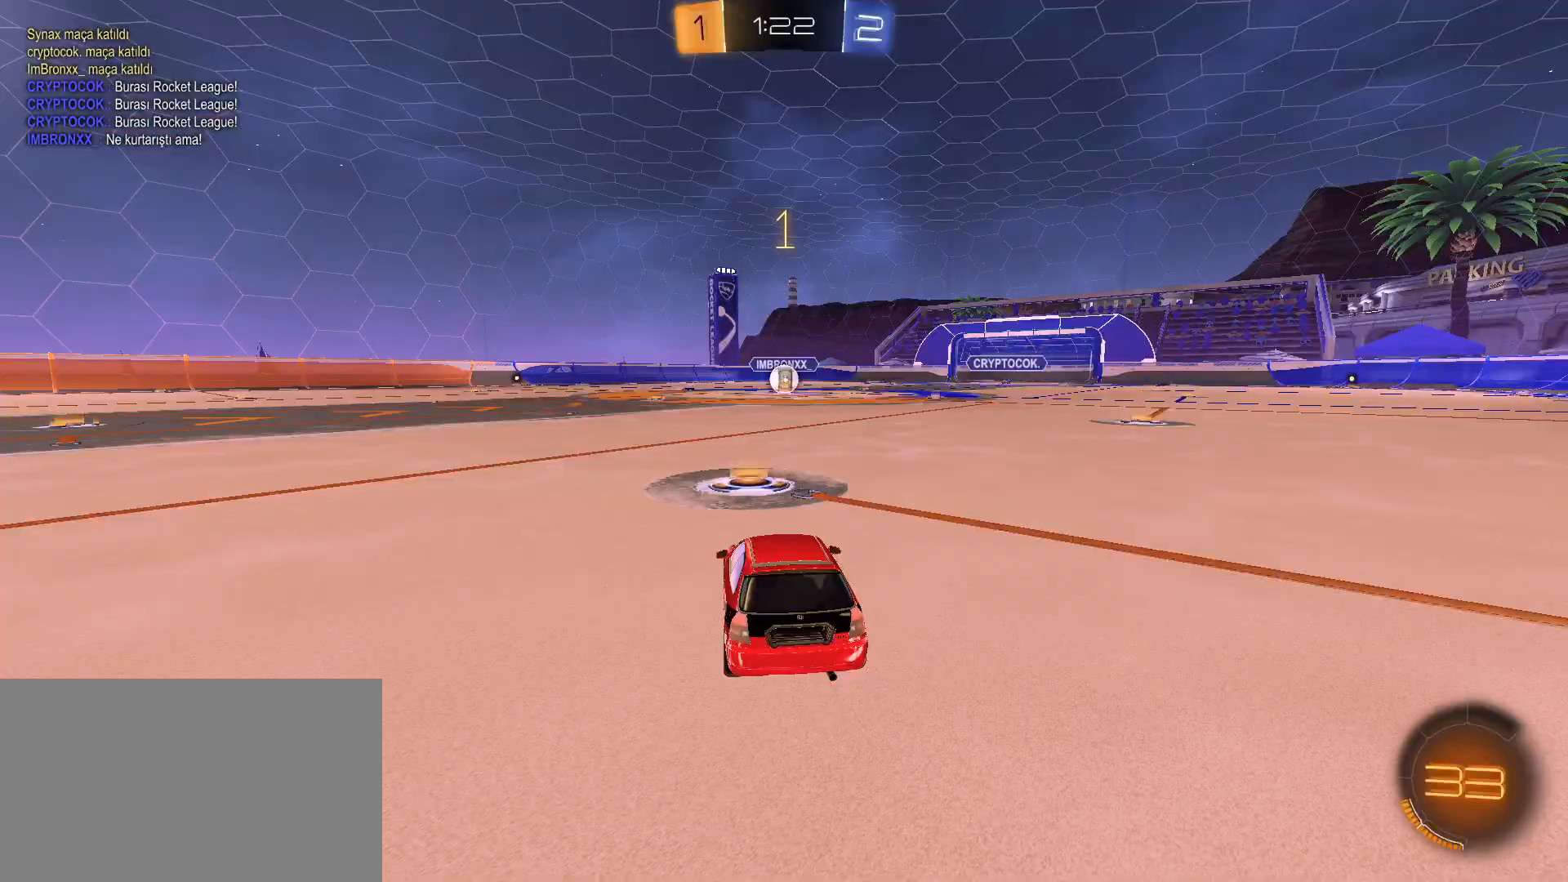
{"keys": ["w"], "mouse": ["left"], "mouse_move": "still", "events": []}
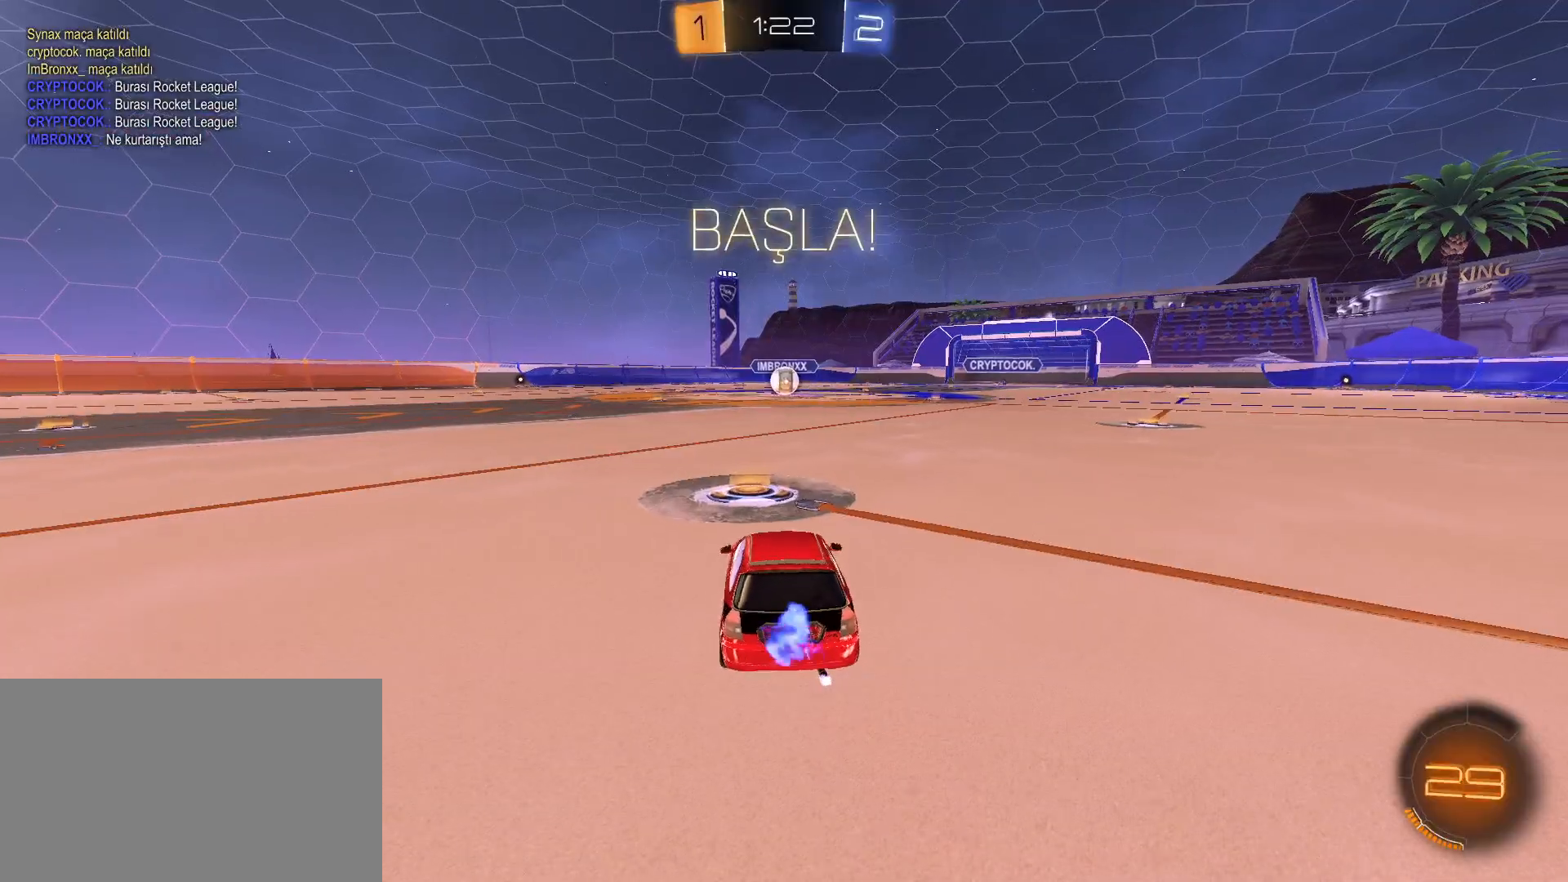
{"keys": [], "mouse": ["left"], "mouse_move": "still", "events": [[183, "mouse_right", "down"], [283, "mouse_right", "up"], [367, "w", "up"]]}
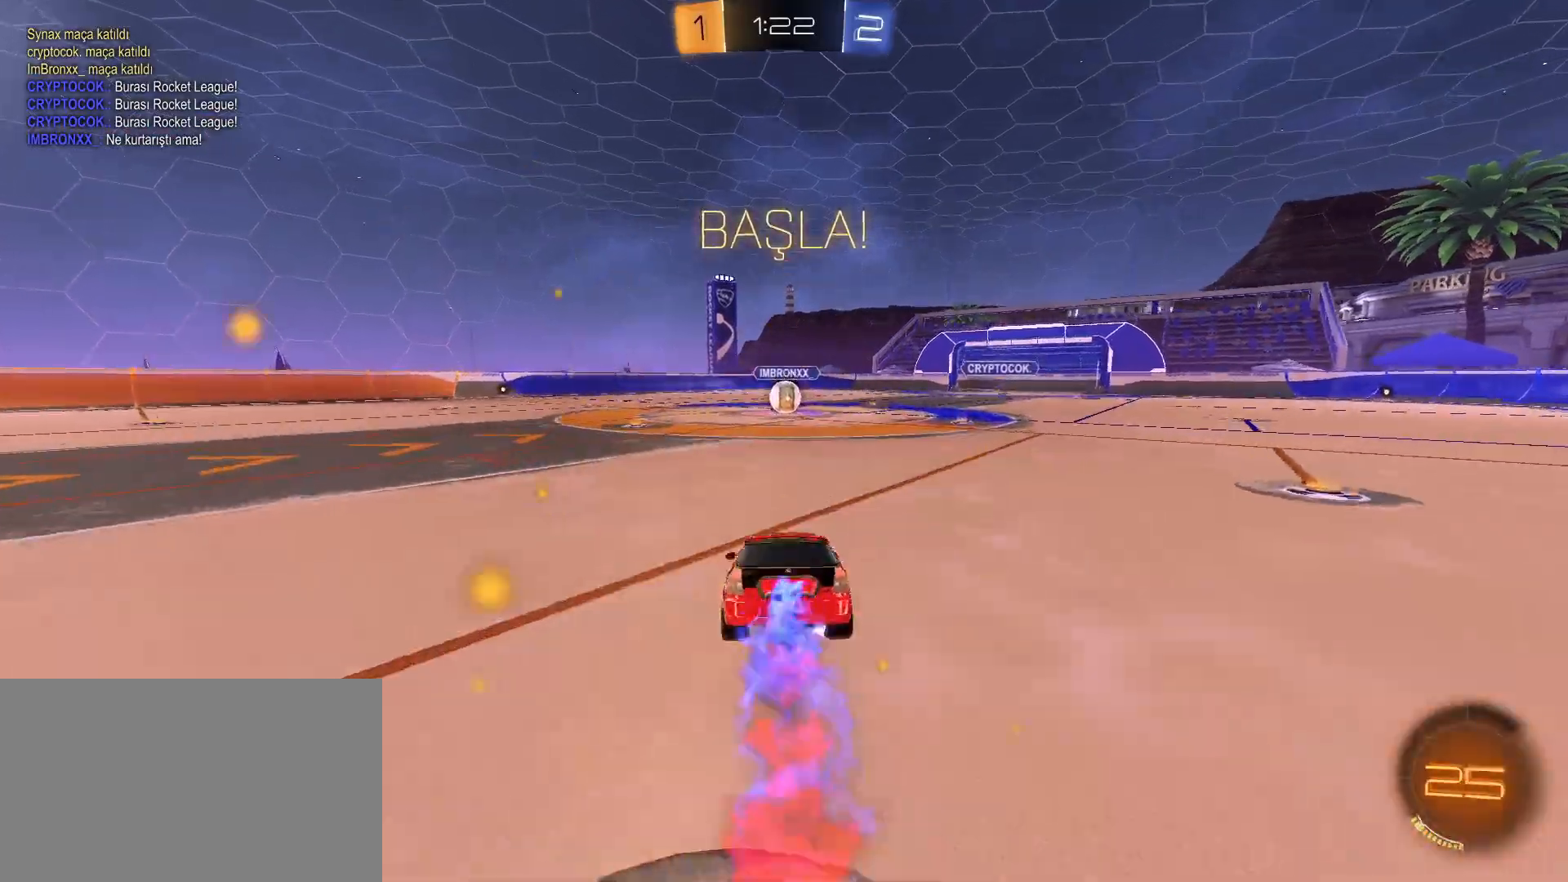
{"keys": ["w"], "mouse": ["left"], "mouse_move": "still", "events": [[17, "s", "down"], [350, "s", "up"], [383, "w", "down"]]}
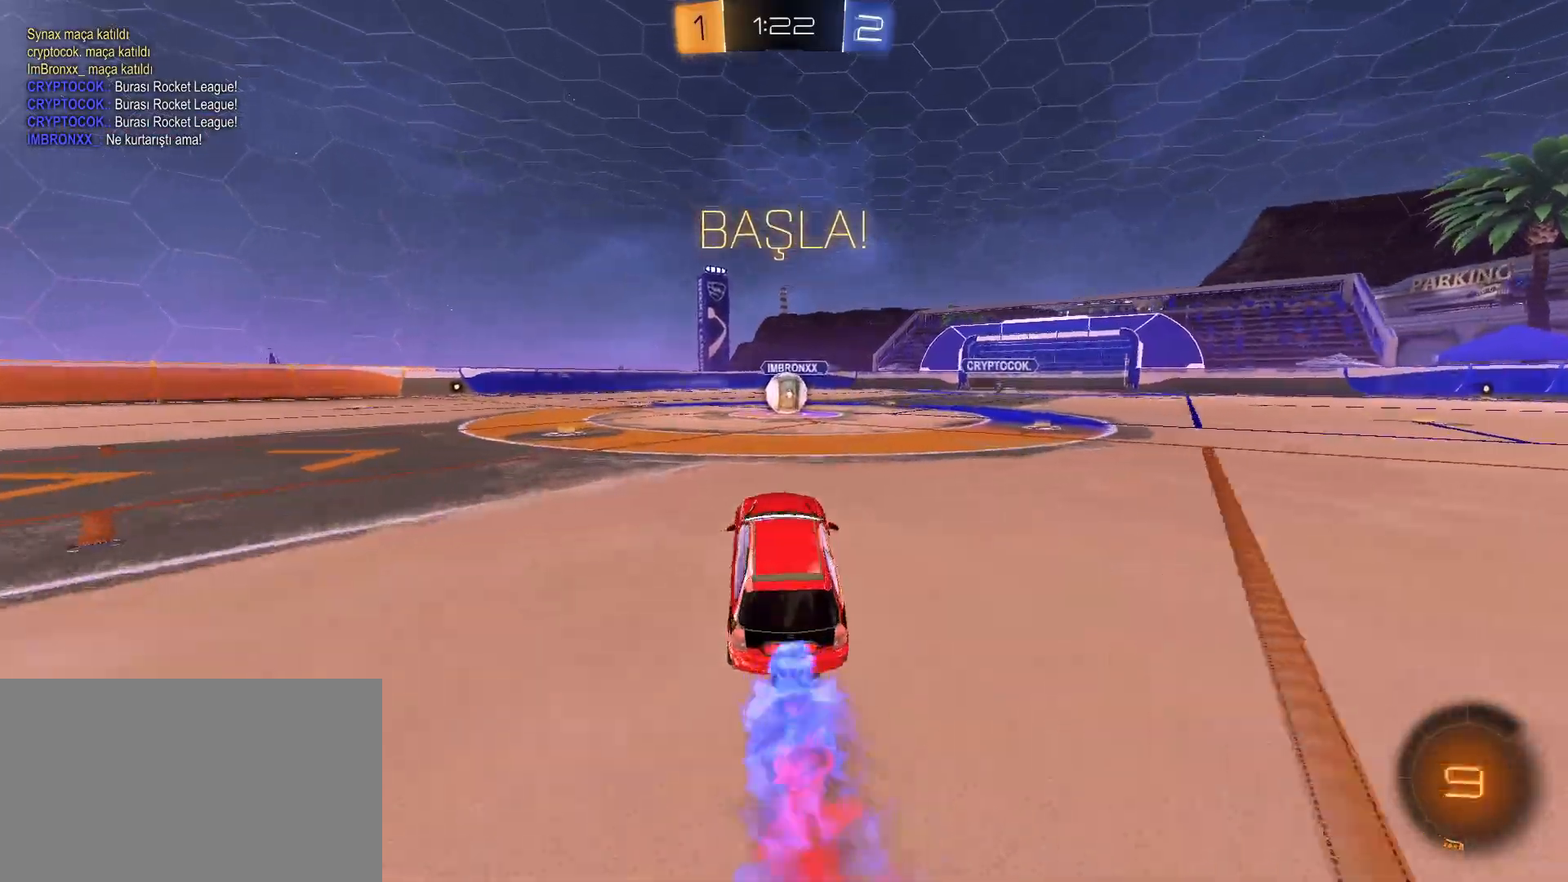
{"keys": ["e"], "mouse": ["left", "right"], "mouse_move": "still", "events": [[133, "mouse_right", "down"], [267, "mouse_right", "up"], [367, "a", "down"], [450, "e", "down"], [450, "mouse_right", "down"], [500, "a", "up"], [500, "w", "up"]]}
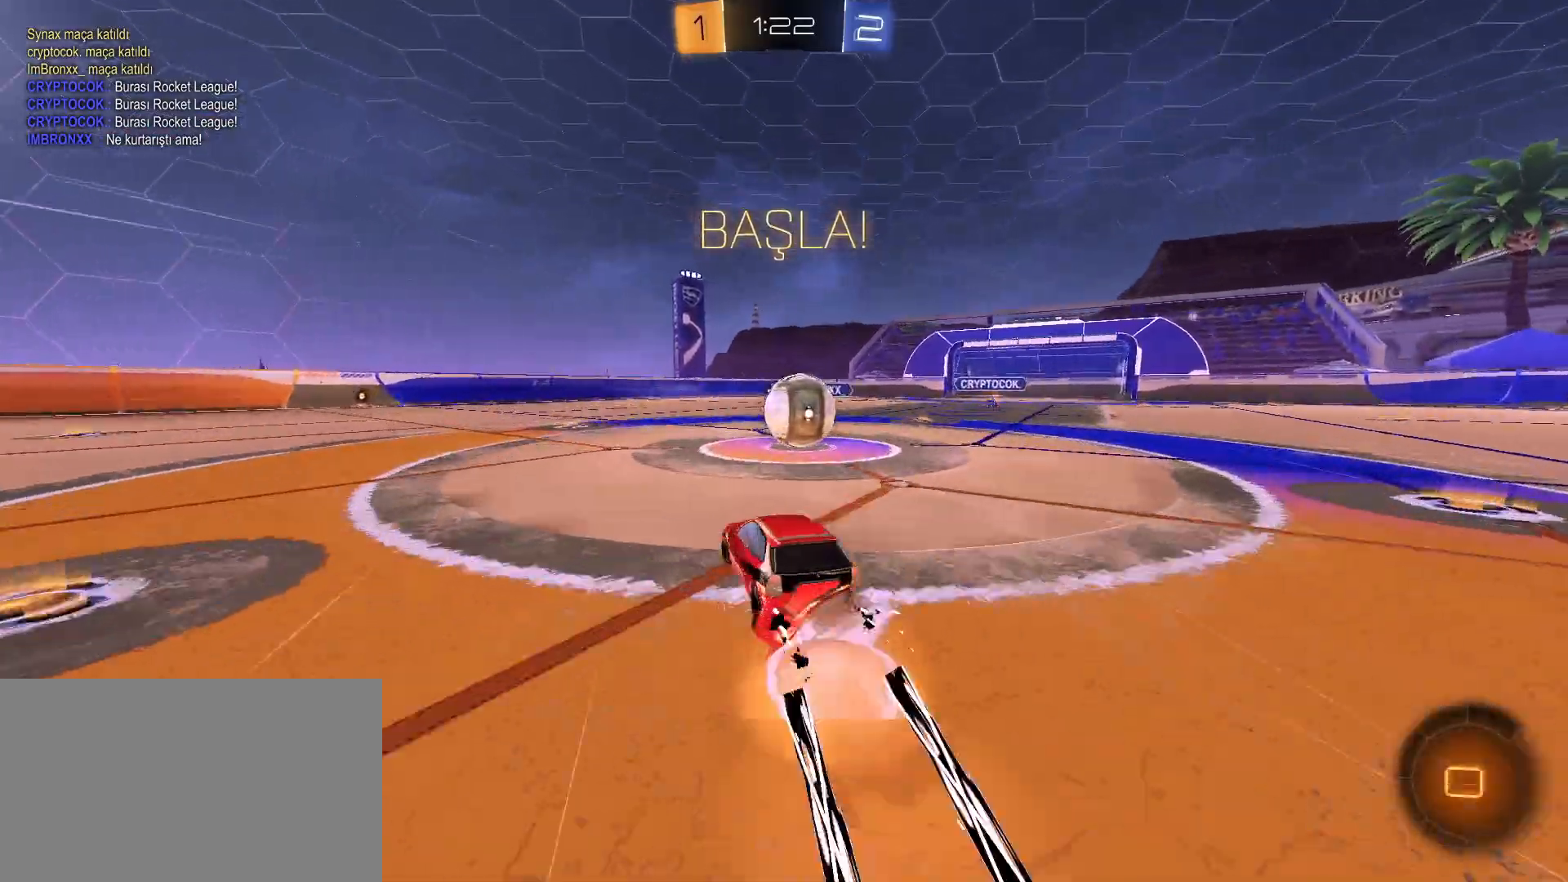
{"keys": ["e"], "mouse": ["right"], "mouse_move": "still", "events": [[50, "mouse_right", "up"], [100, "mouse_left", "up"], [150, "mouse_right", "down"]]}
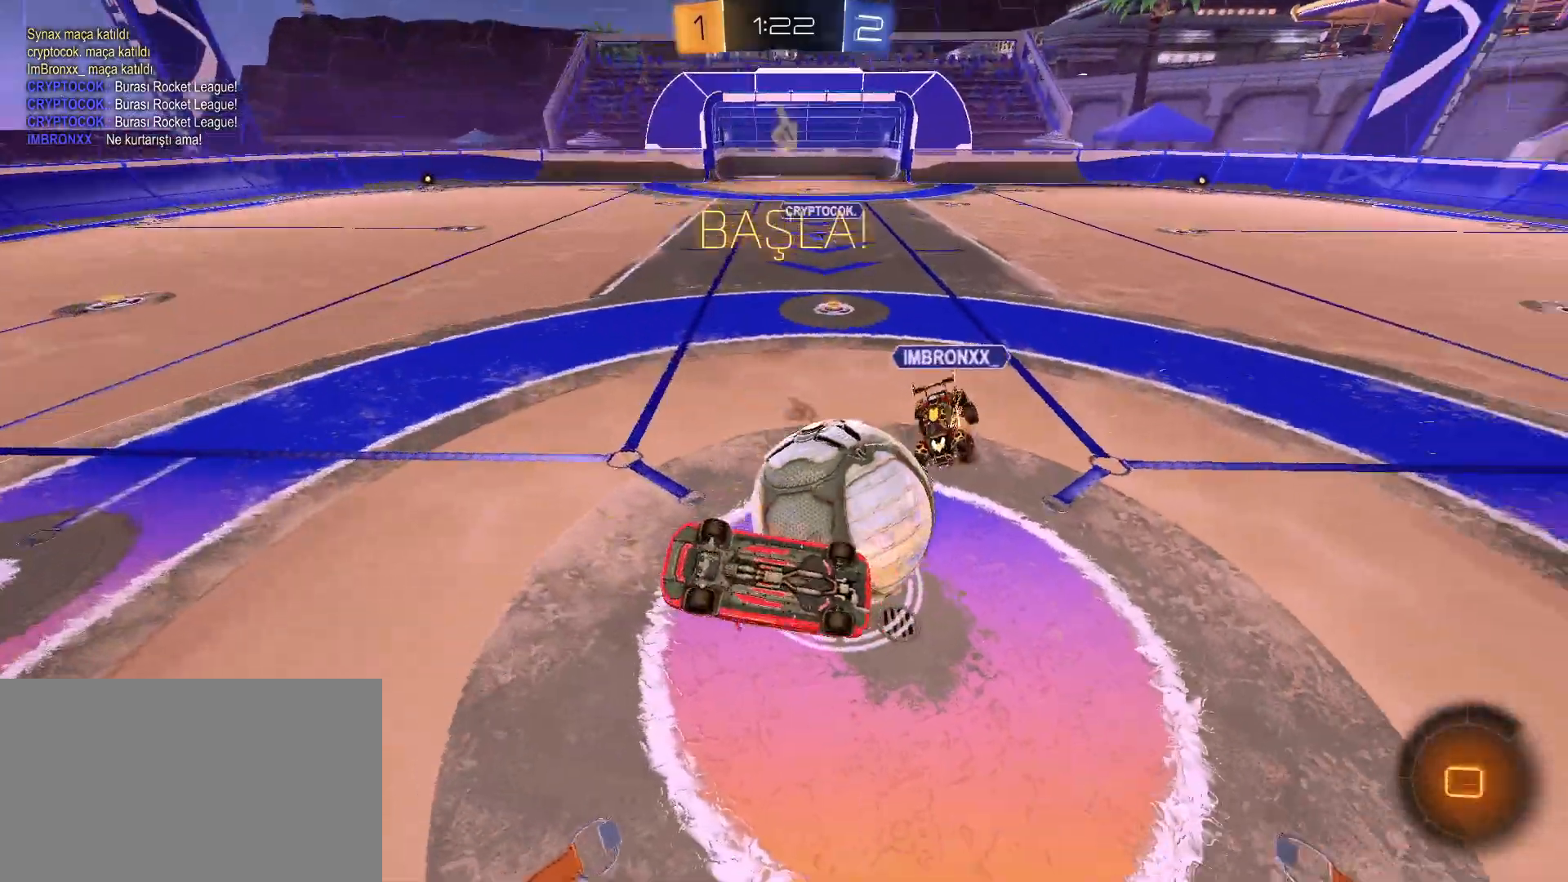
{"keys": [], "mouse": [], "mouse_move": "still", "events": [[67, "mouse_right", "up"], [117, "e", "up"]]}
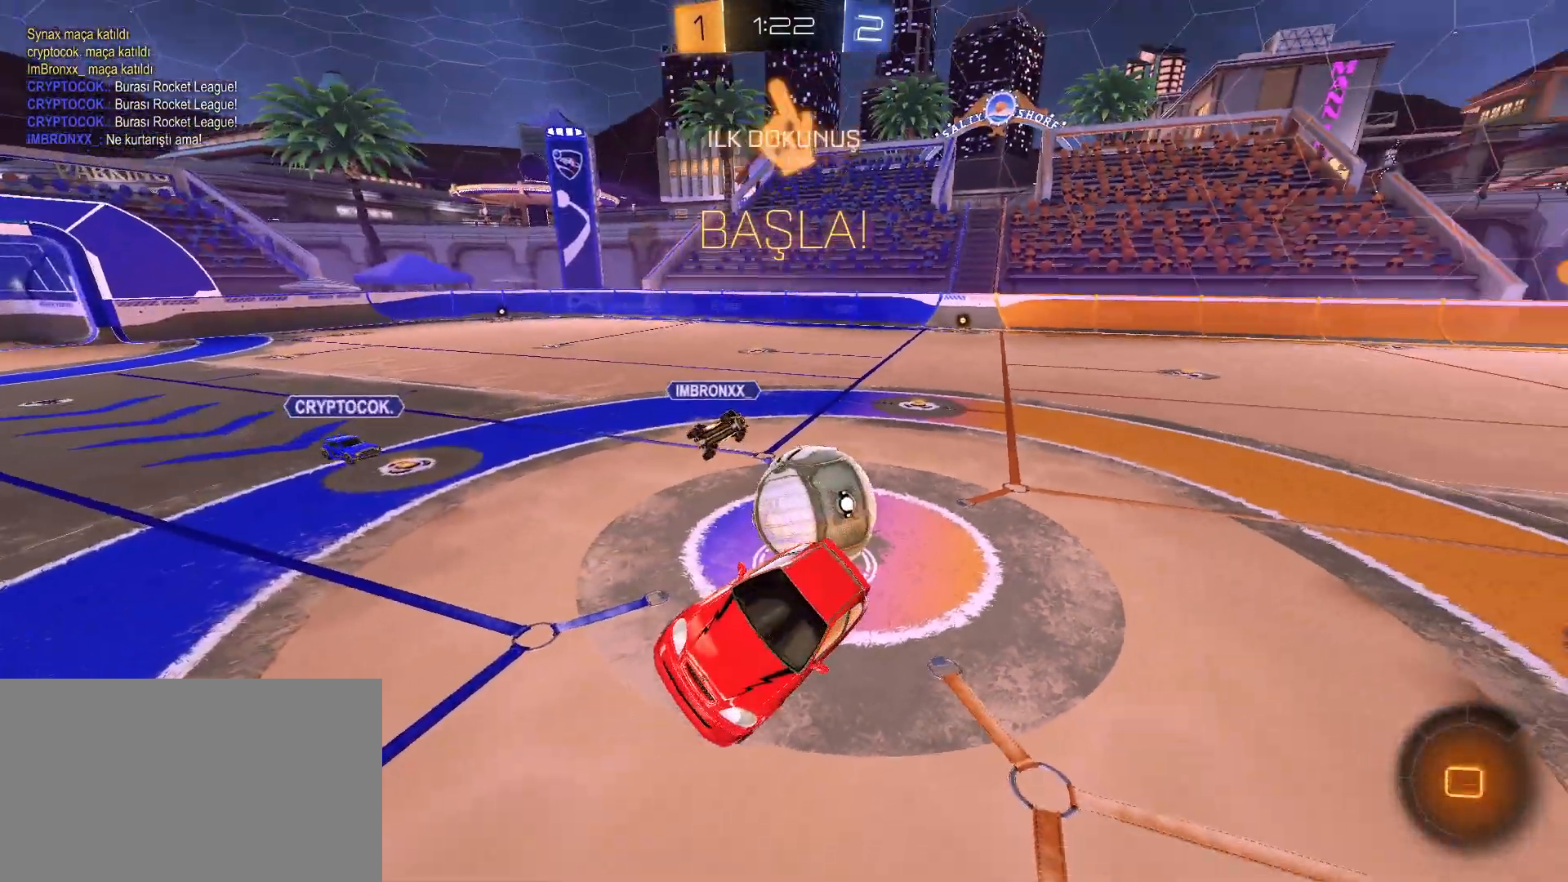
{"keys": [], "mouse": [], "mouse_move": "still", "events": []}
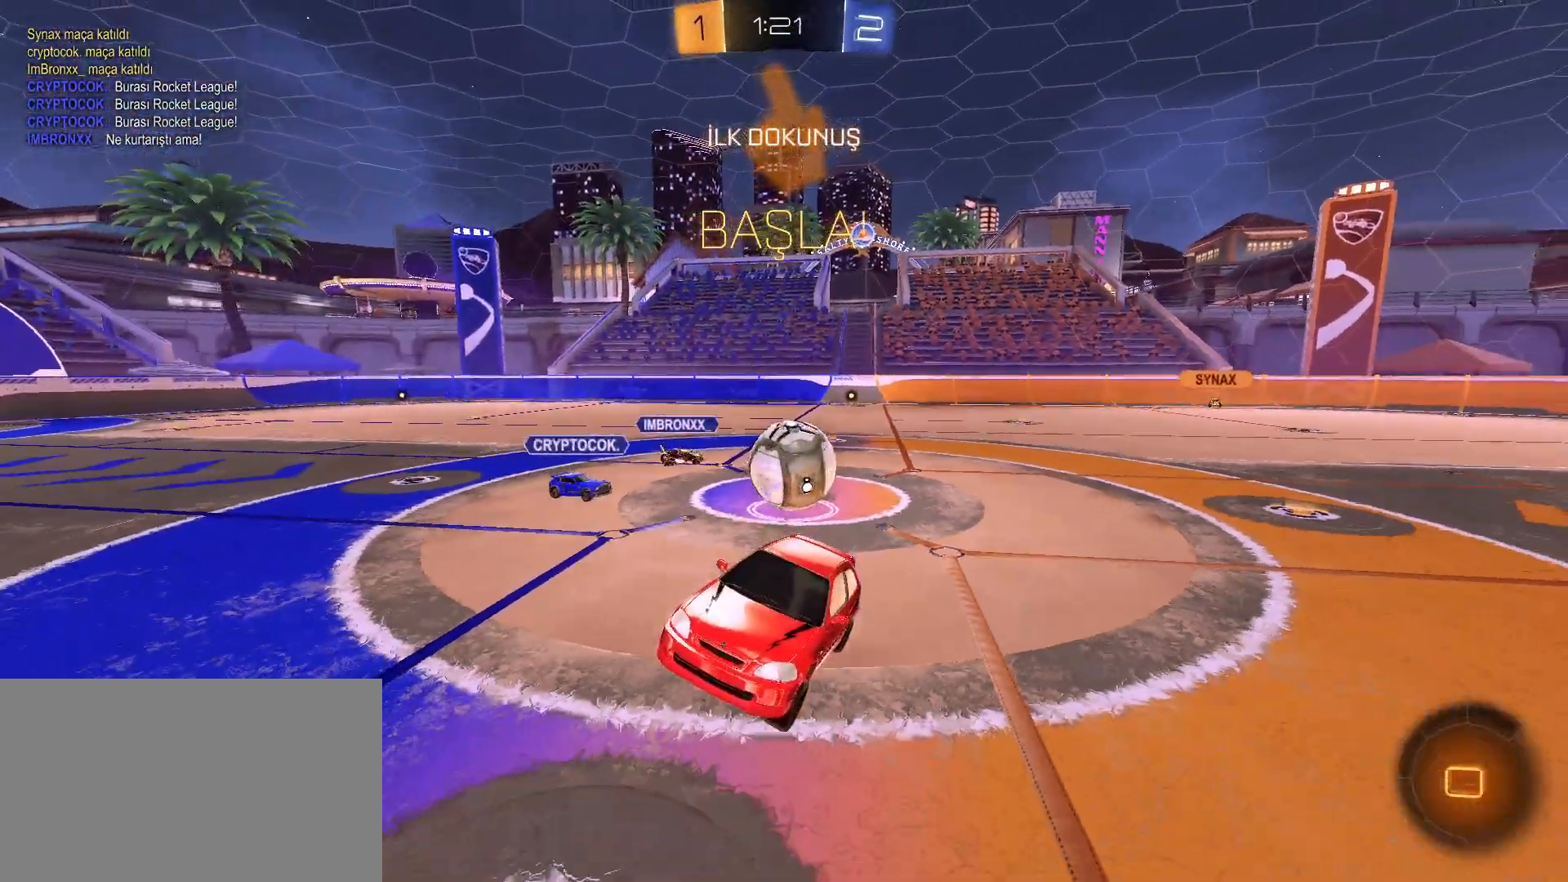
{"keys": ["w"], "mouse": ["right"], "mouse_move": "still", "events": [[133, "w", "down"], [383, "a", "down"], [467, "a", "up"], [467, "mouse_right", "down"]]}
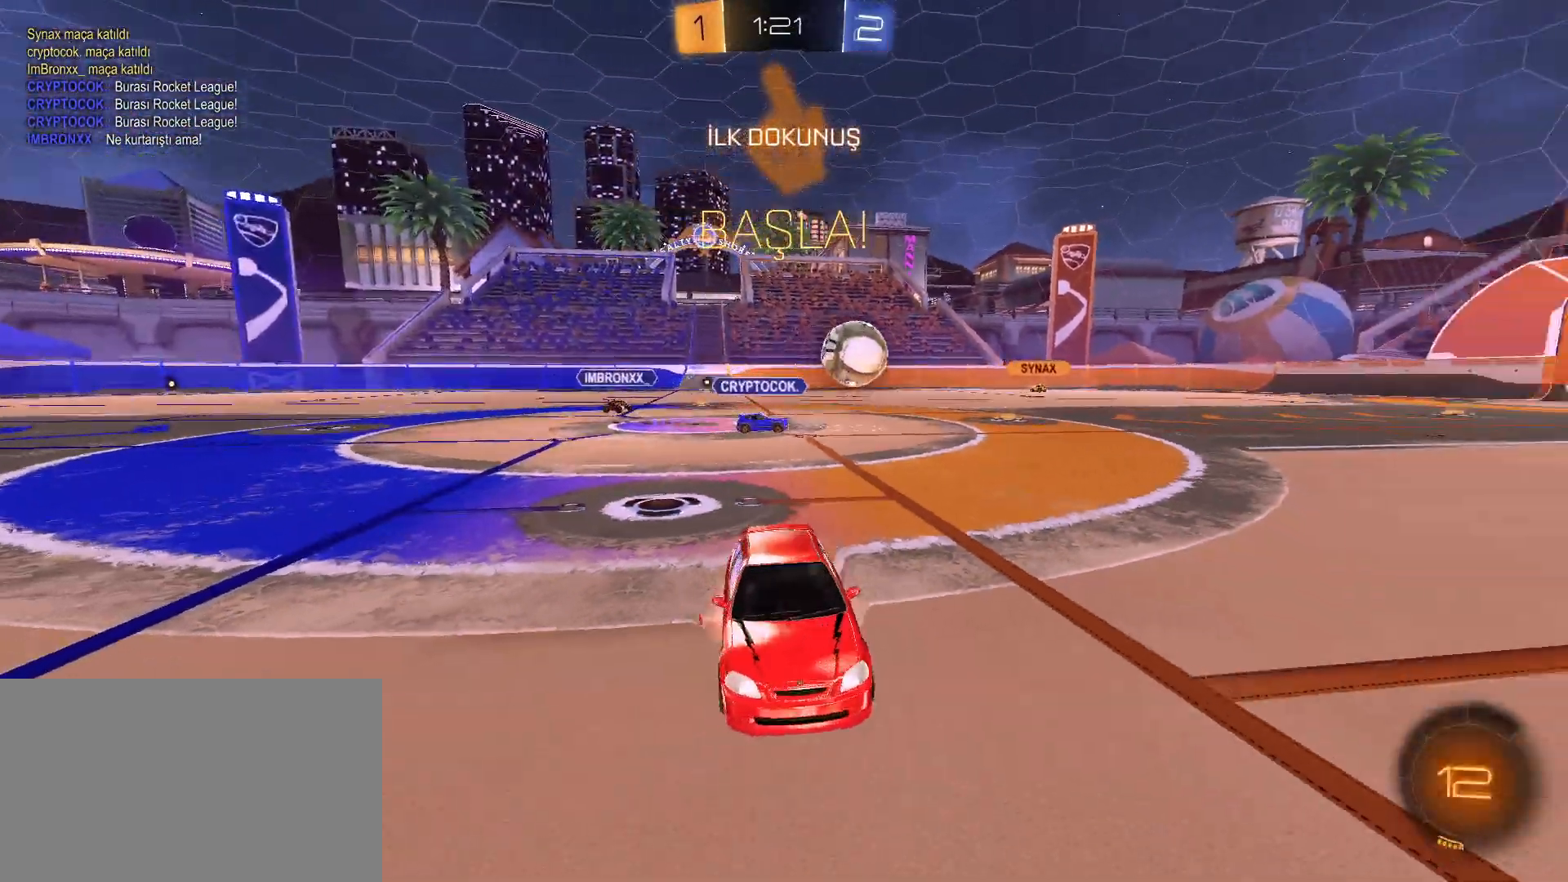
{"keys": [], "mouse": [], "mouse_move": "still", "events": [[67, "mouse_right", "up"], [117, "mouse_right", "down"], [300, "mouse_right", "up"], [300, "space", "down"], [400, "w", "up"], [450, "space", "up"]]}
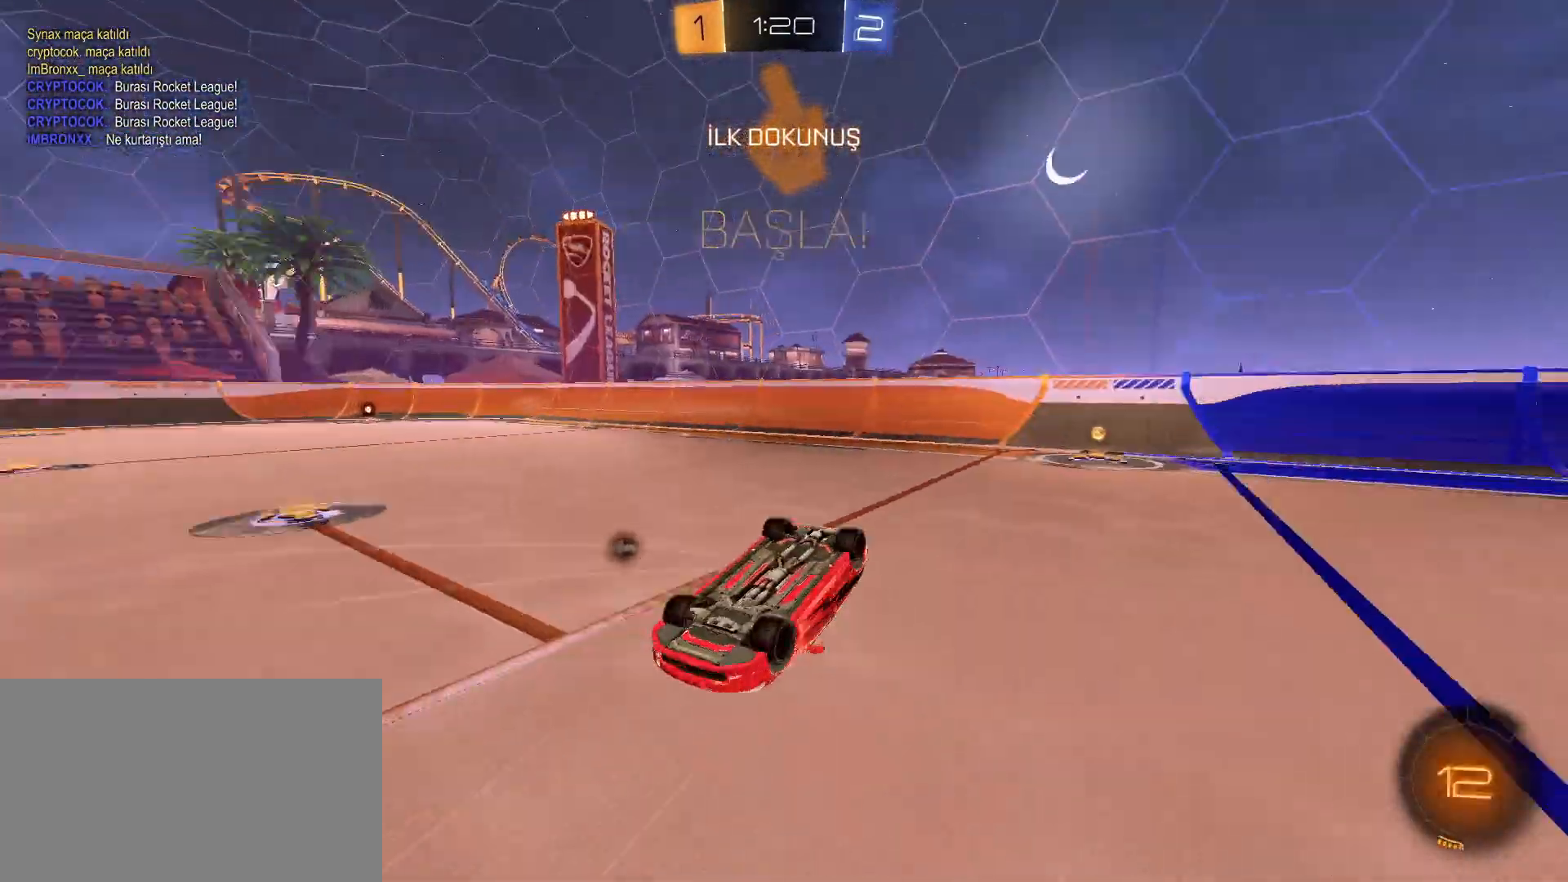
{"keys": [], "mouse": [], "mouse_move": "still", "events": [[367, "space", "down"], [467, "space", "up"]]}
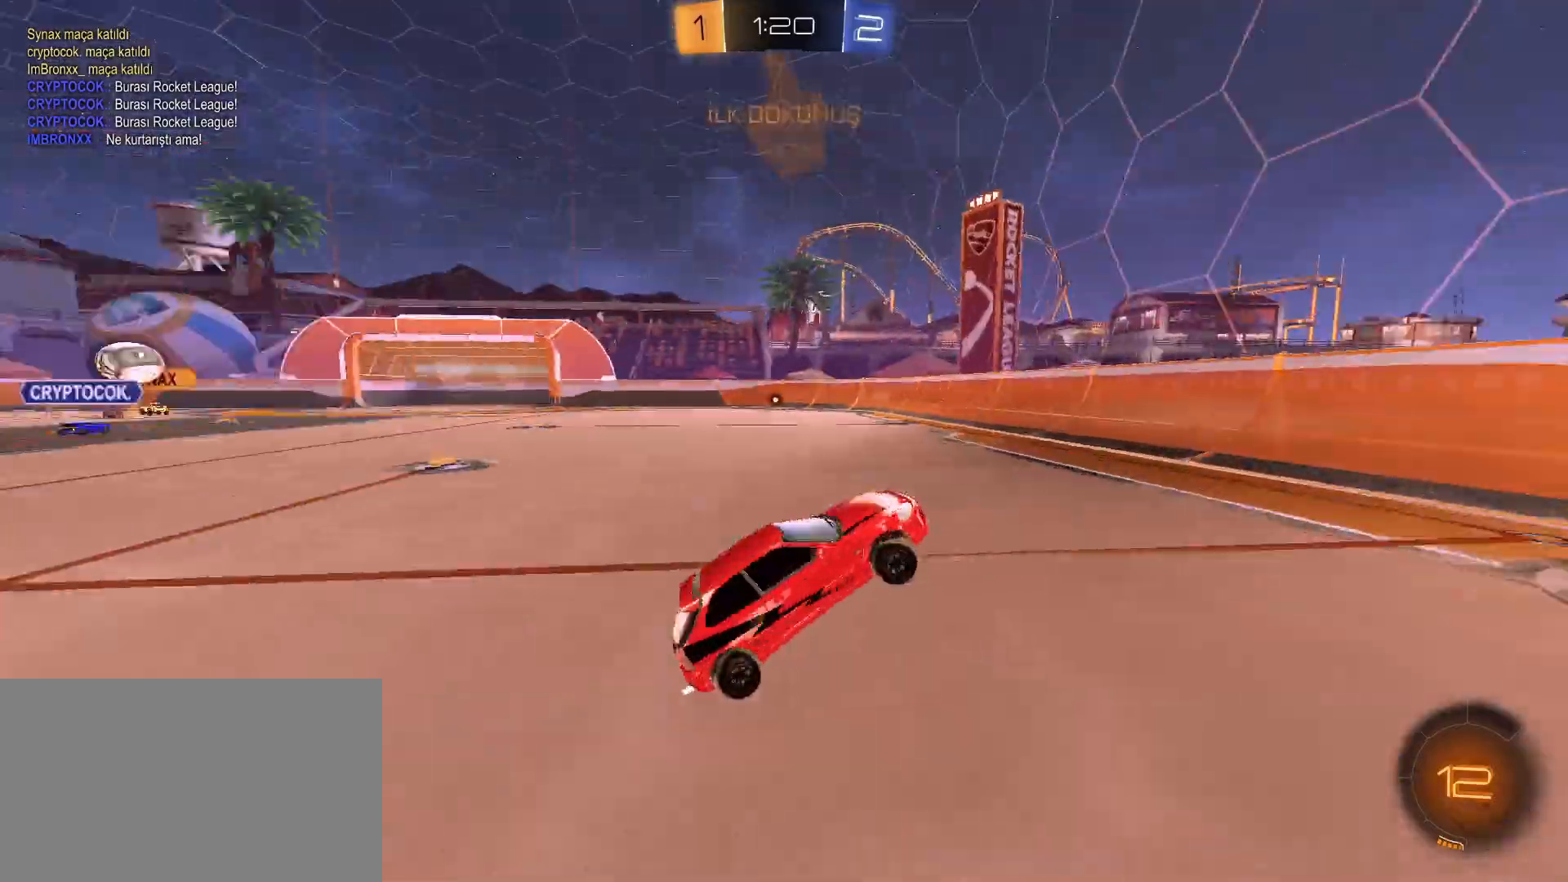
{"keys": ["a", "w"], "mouse": [], "mouse_move": "still", "events": [[150, "mouse_left", "down"], [150, "w", "down"], [283, "a", "down"], [333, "mouse_left", "up"], [333, "shift", "down"], [367, "shift", "up"]]}
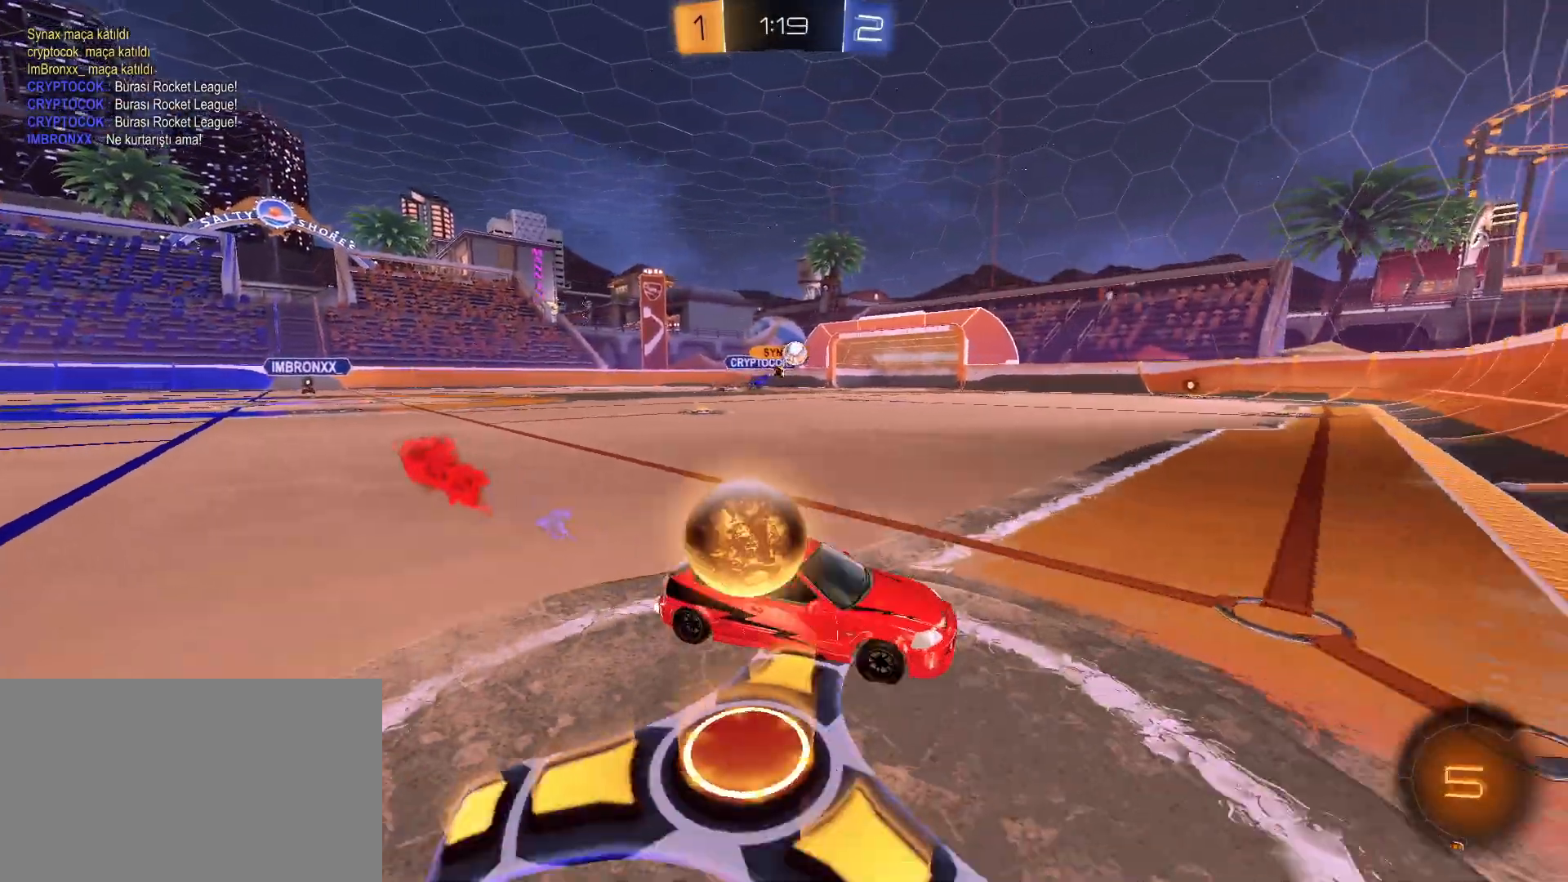
{"keys": ["w"], "mouse": ["left"], "mouse_move": "still", "events": [[17, "shift", "down"], [67, "shift", "up"], [433, "a", "up"], [433, "mouse_left", "down"]]}
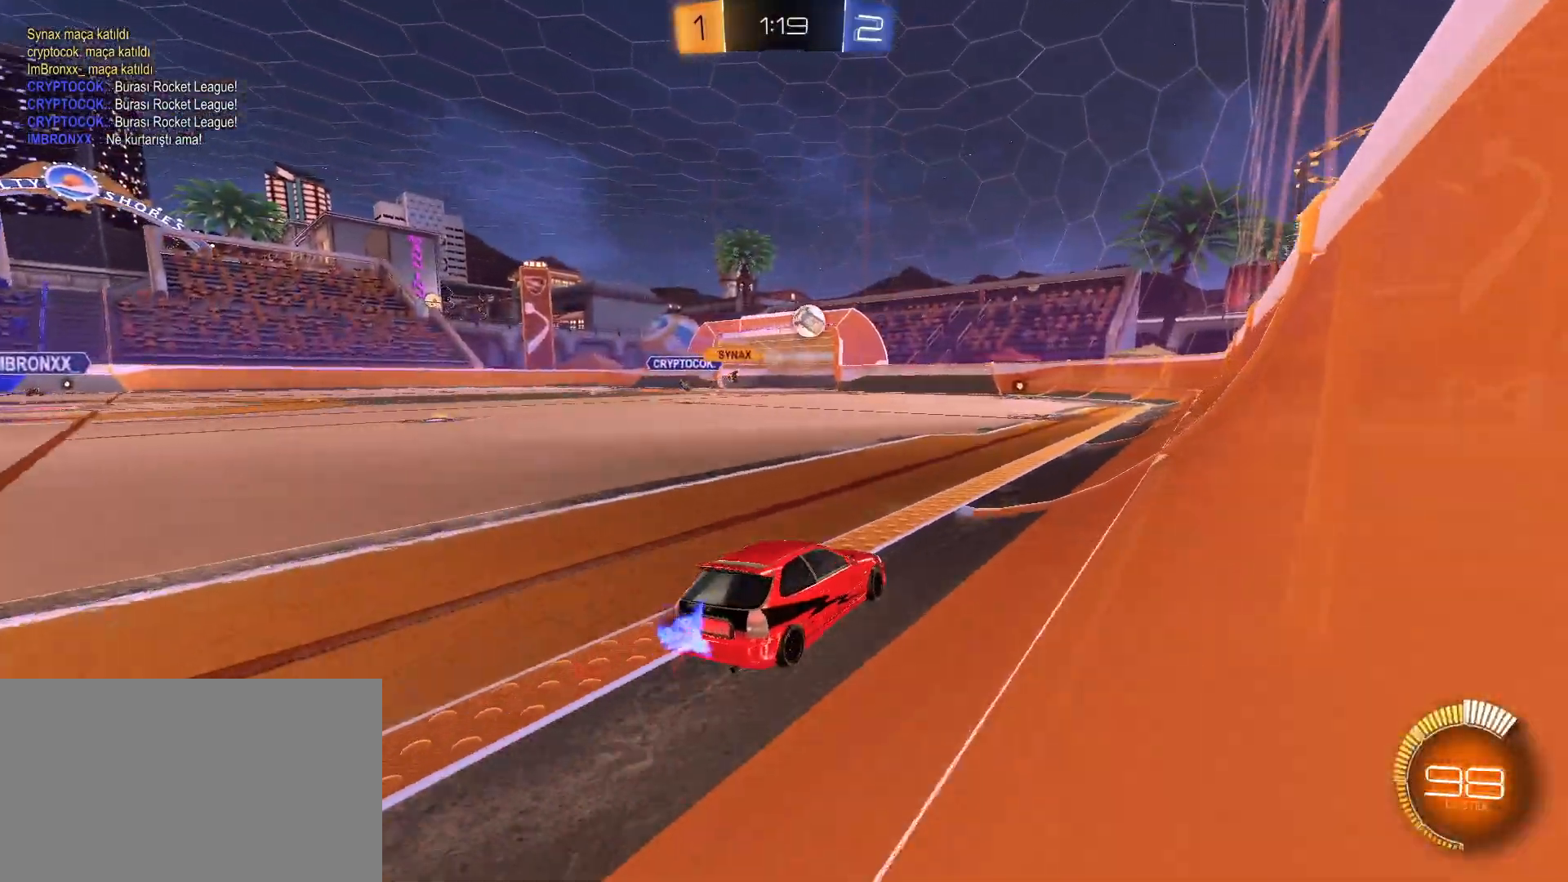
{"keys": ["w"], "mouse": ["left"], "mouse_move": "still", "events": [[167, "mouse_left", "up"], [217, "mouse_left", "down"]]}
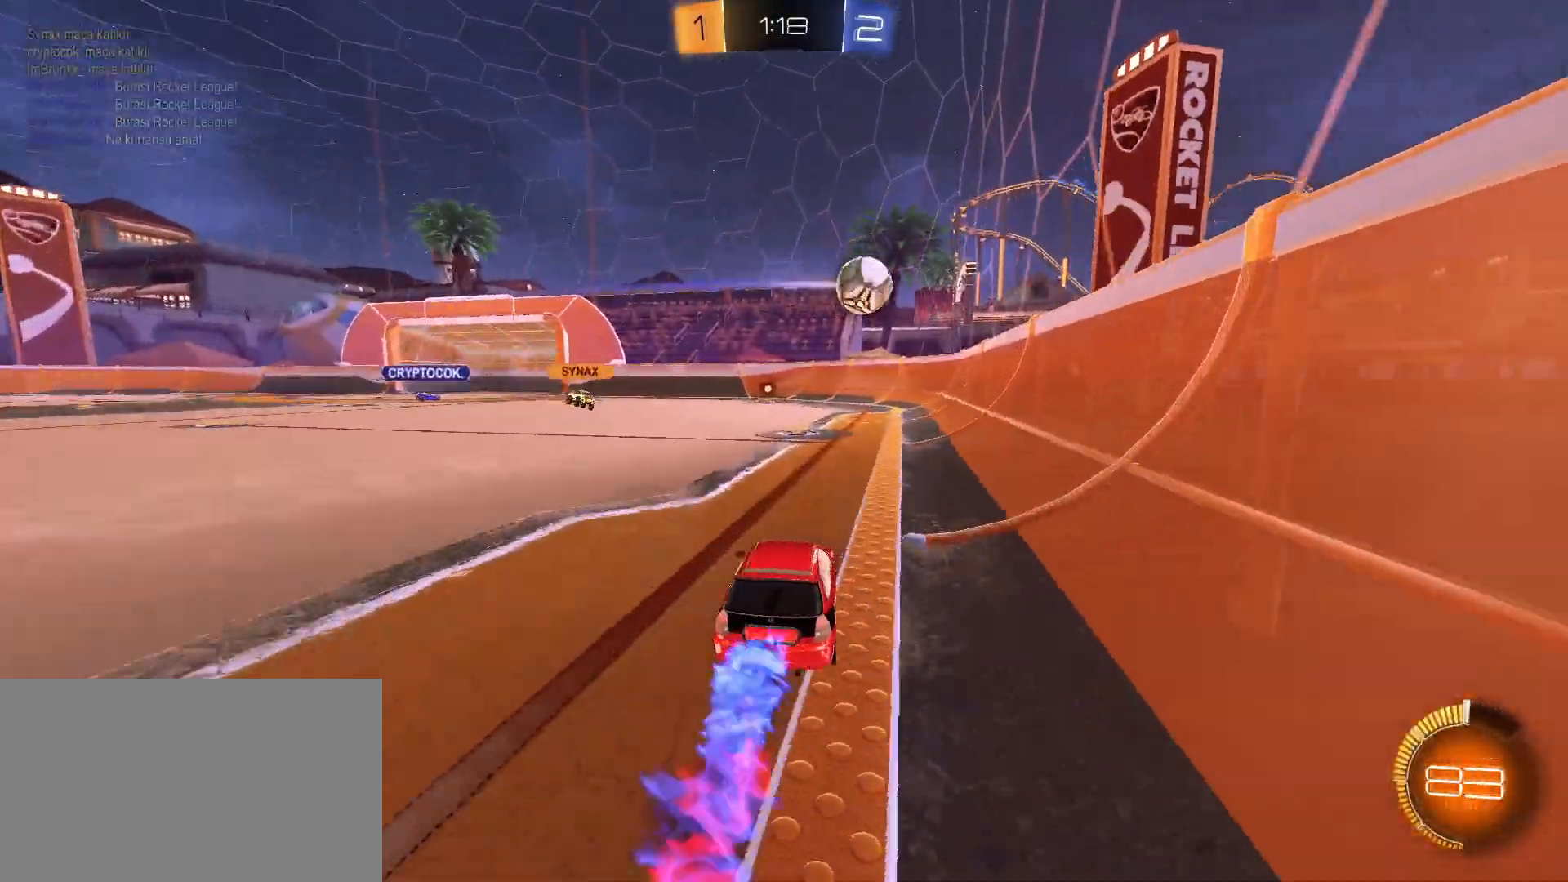
{"keys": ["space", "w"], "mouse": [], "mouse_move": "still", "events": [[17, "a", "down"], [283, "mouse_left", "up"], [383, "space", "down"], [467, "a", "up"]]}
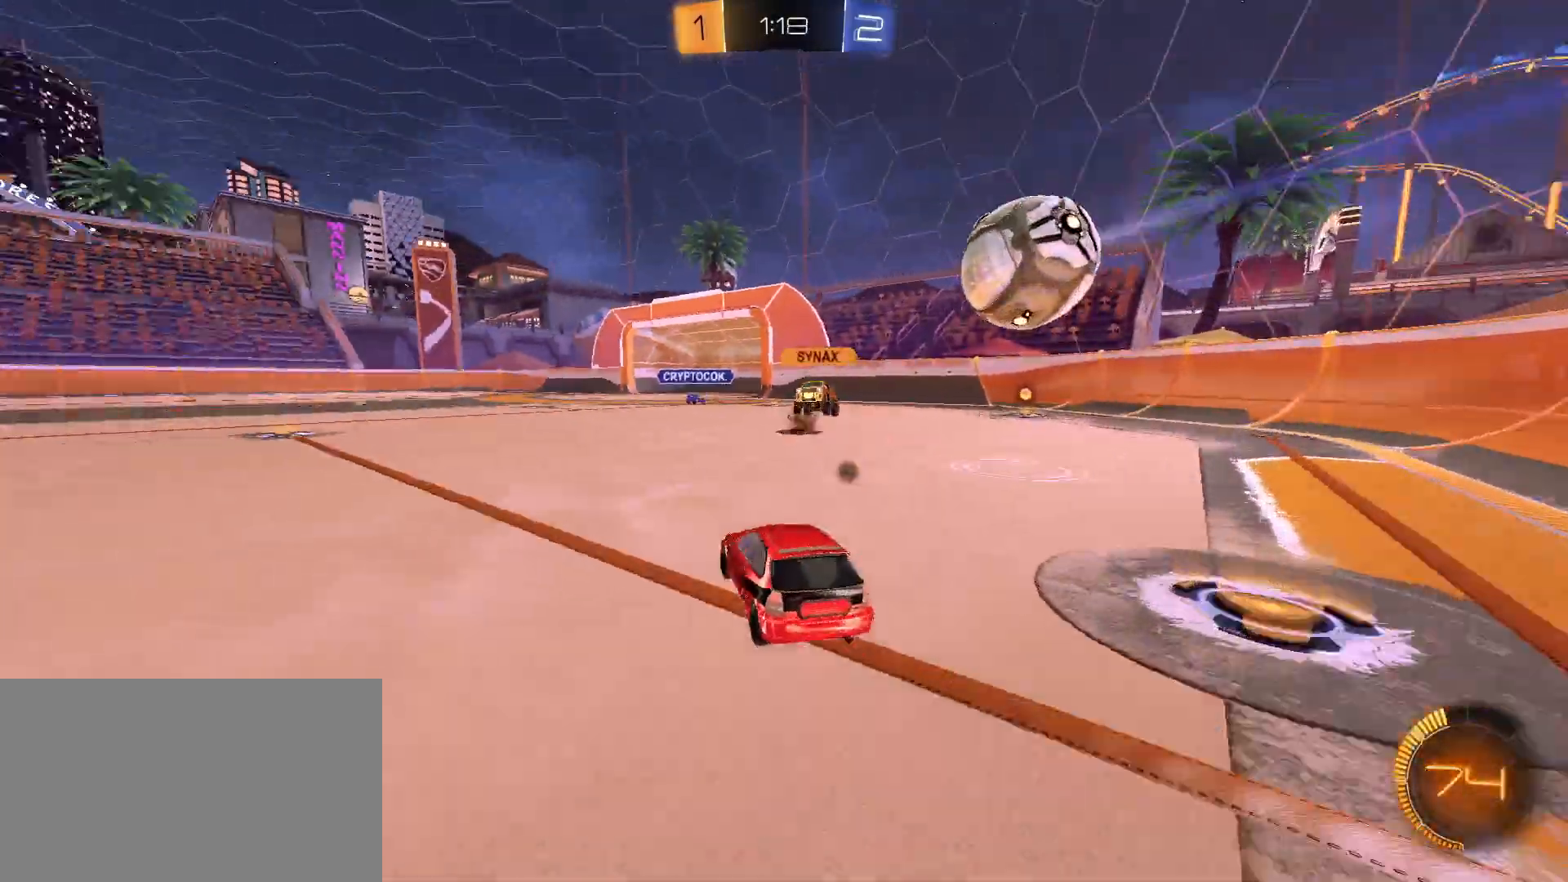
{"keys": ["space", "w"], "mouse": [], "mouse_move": "still", "events": [[17, "space", "up"], [17, "w", "up"], [67, "a", "down"], [300, "a", "up"], [433, "w", "down"], [483, "space", "down"]]}